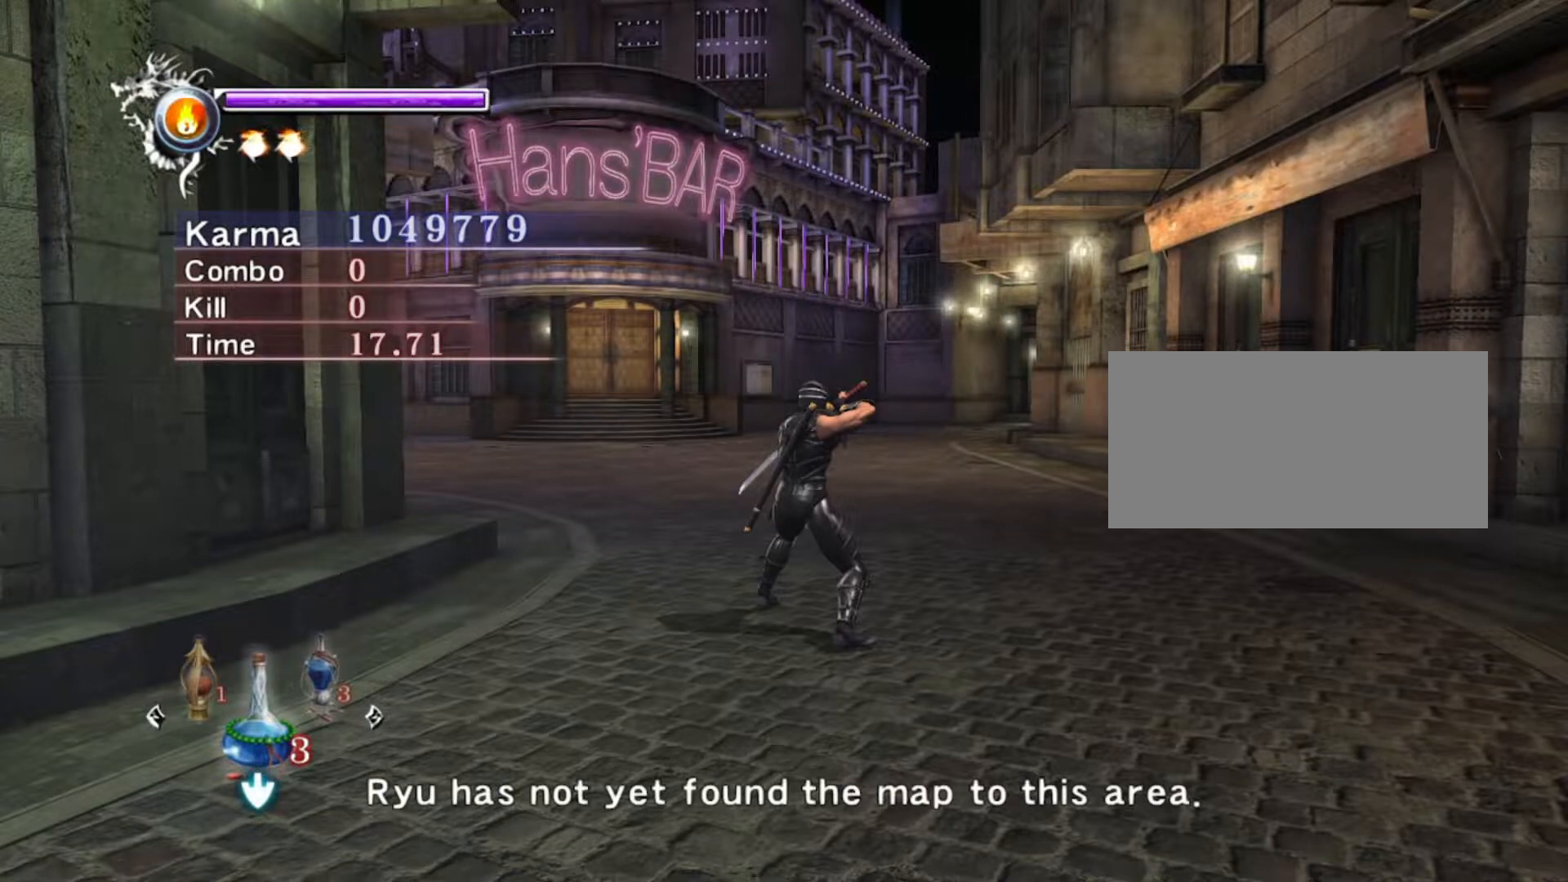
Gameplay with a controller (Xbox layout); each line is a JSON object with the inputs held at the frame after it. "events" lists button and stick changes between this image and that frame as [ms after this image, input, new state], when the widget could be followed in between. Not read: HOME L3 R3.
{"buttons": ["L2"], "left_stick": "center", "right_stick": "center", "events": []}
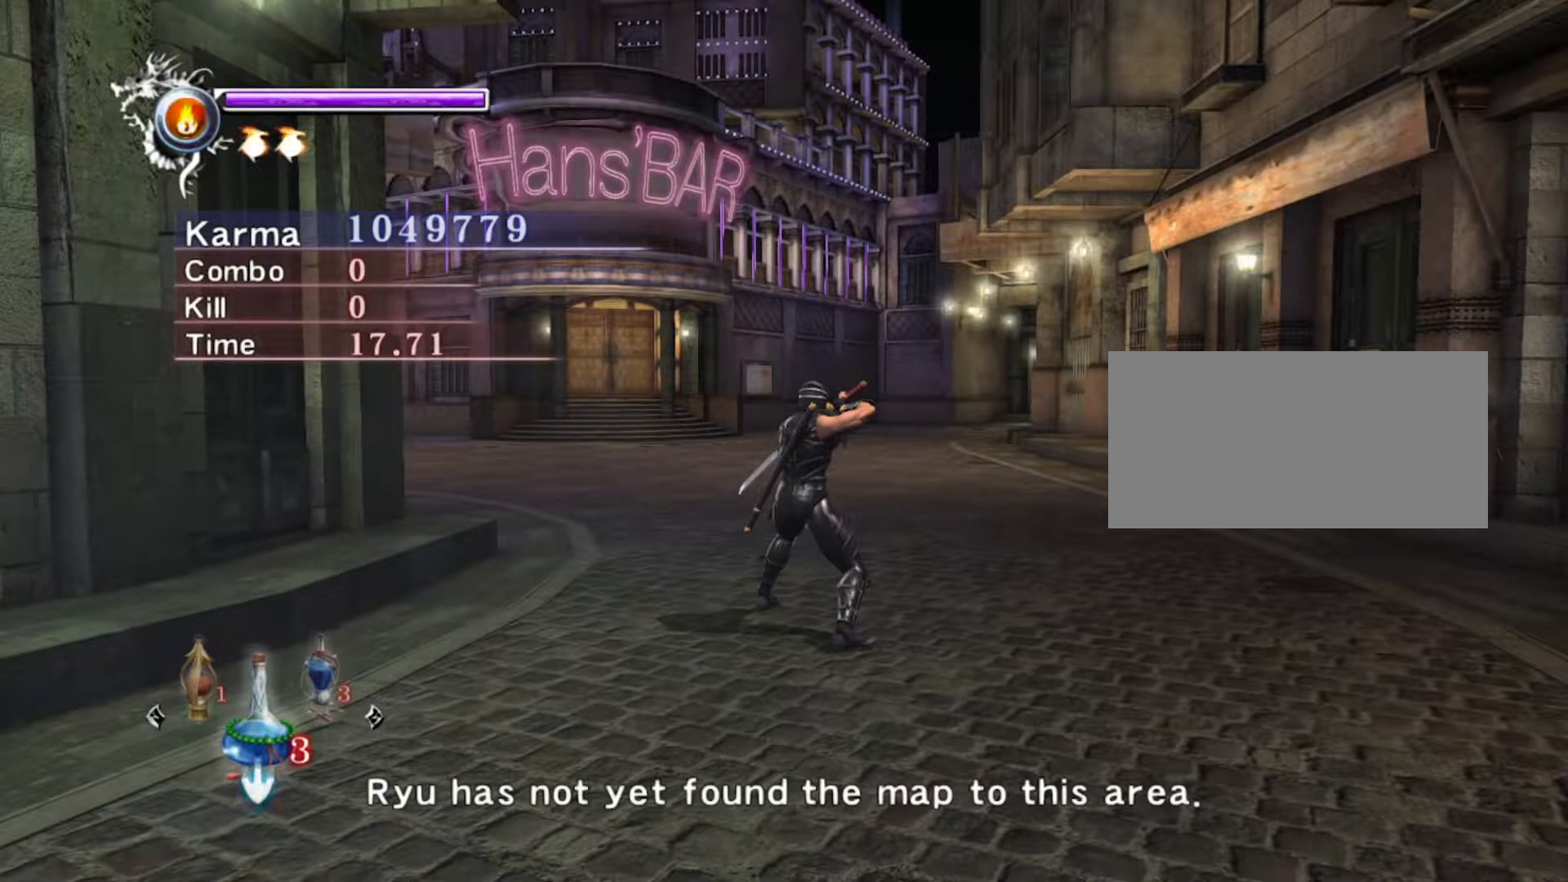
{"buttons": [], "left_stick": "center", "right_stick": "center", "events": [[333, "L2", "up"]]}
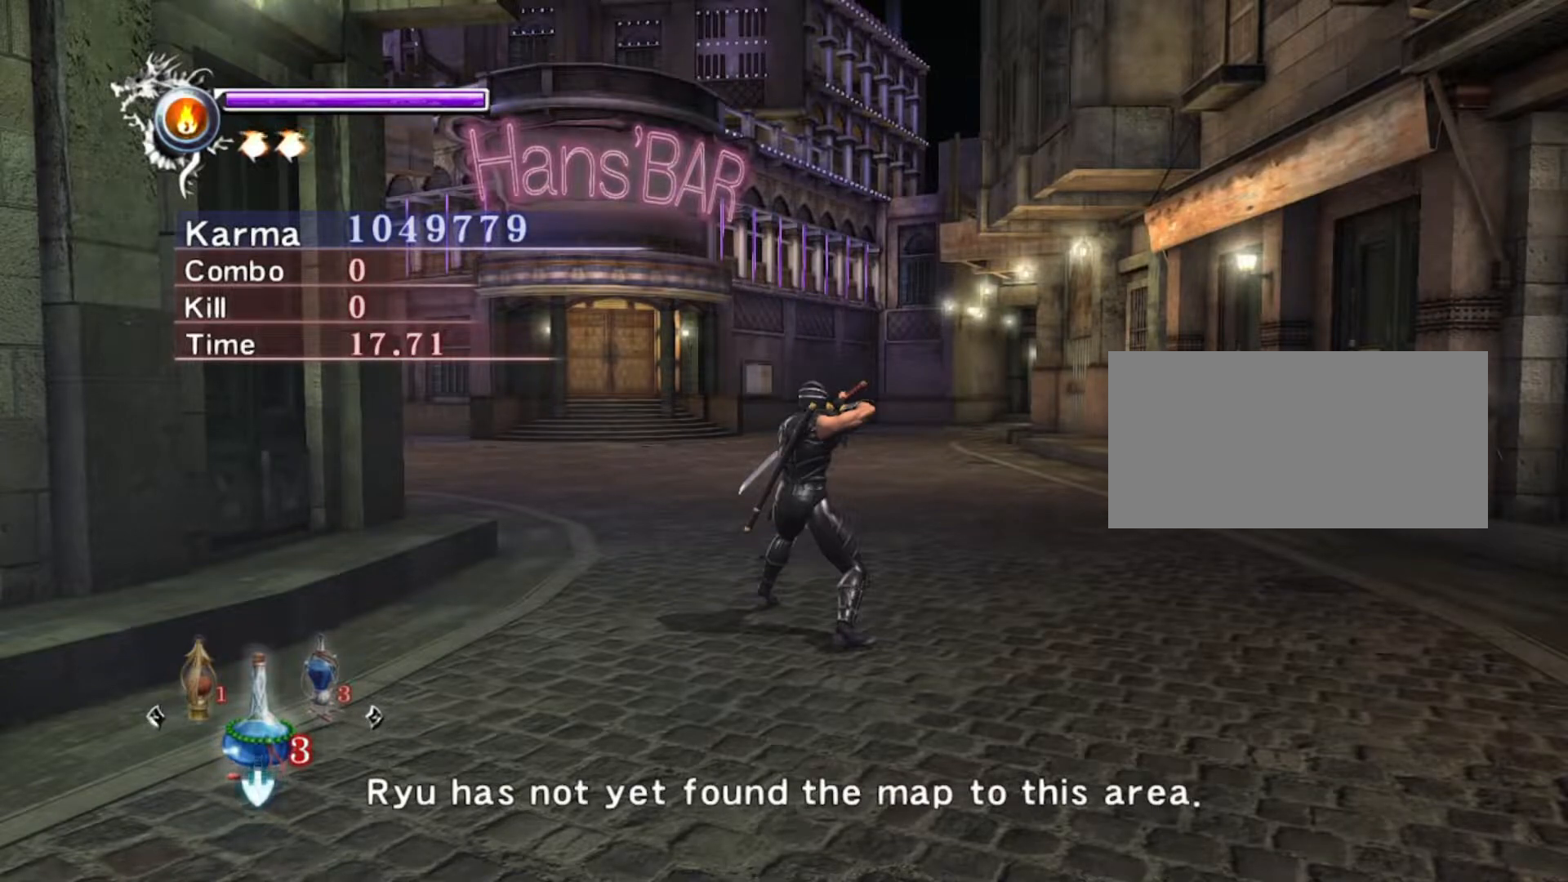
{"buttons": [], "left_stick": "center", "right_stick": "center", "events": []}
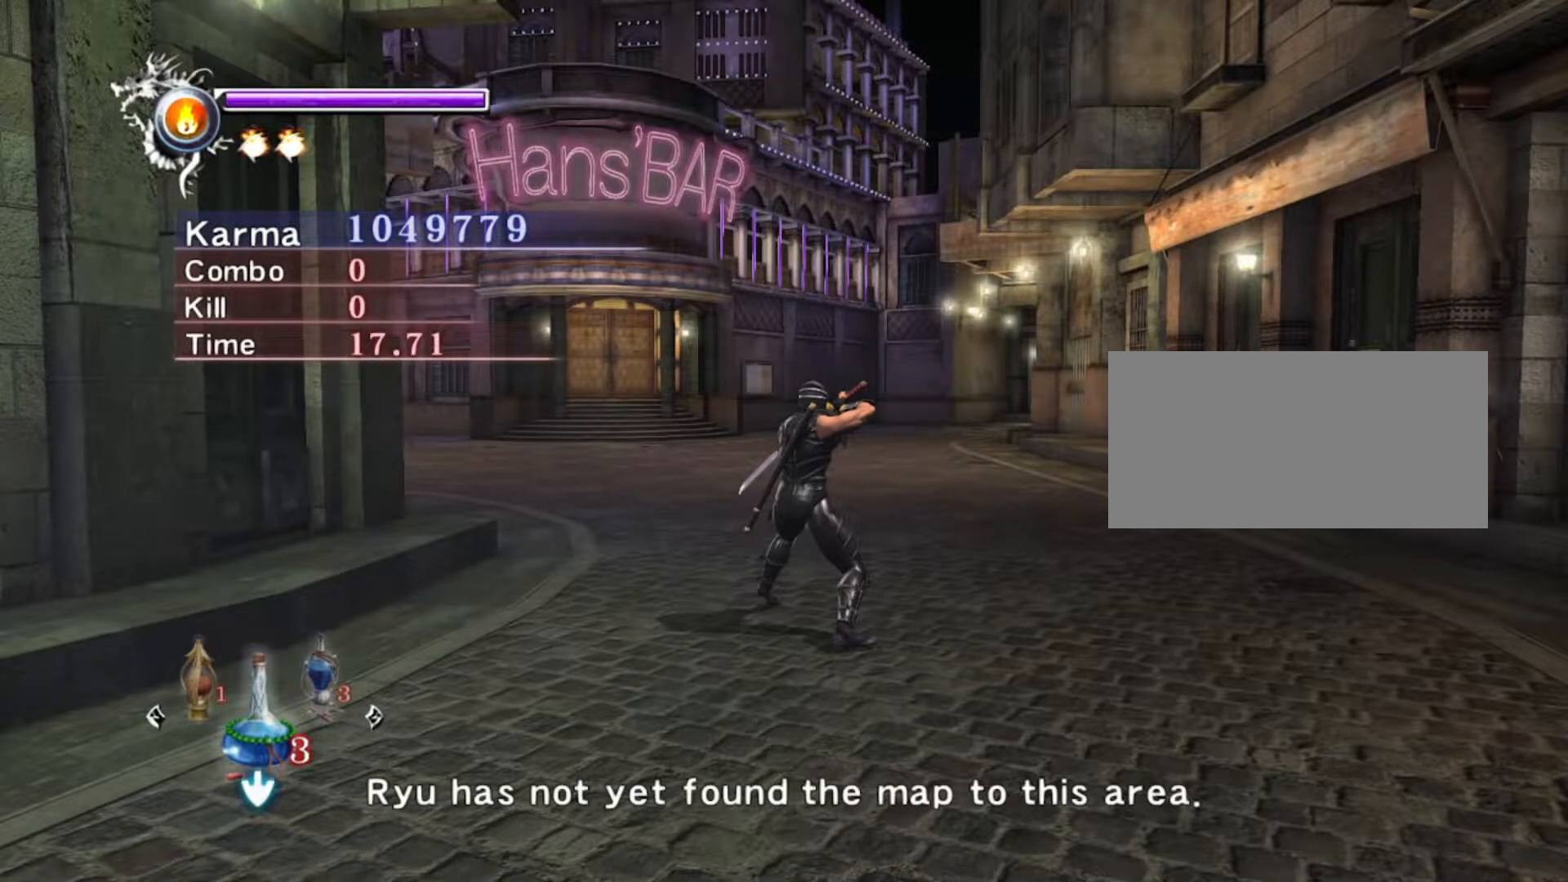
{"buttons": [], "left_stick": "center", "right_stick": "center", "events": []}
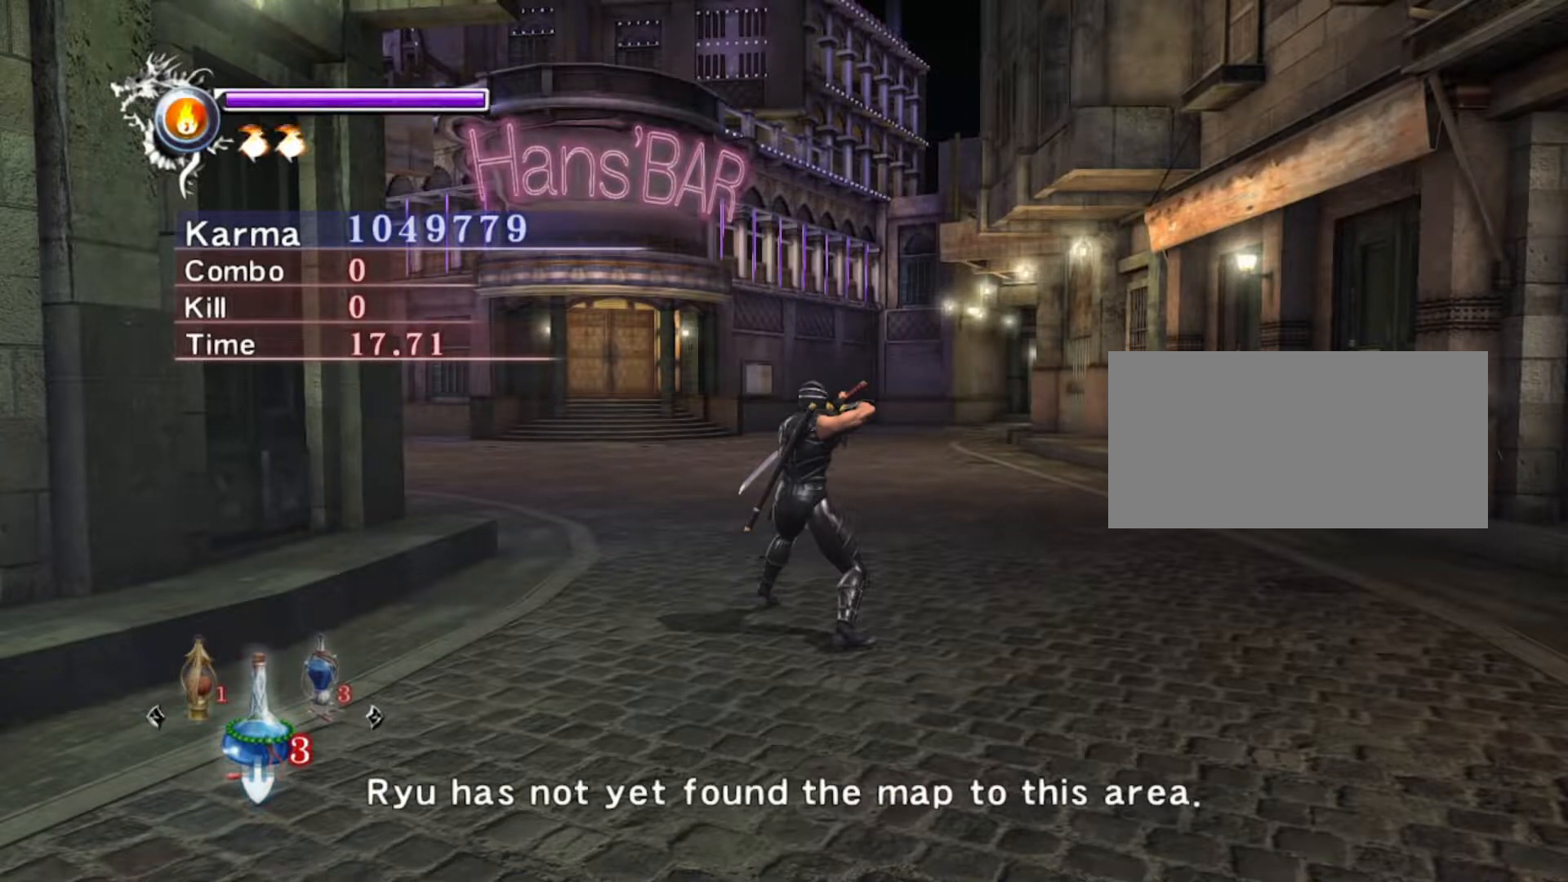
{"buttons": [], "left_stick": "center", "right_stick": "center", "events": []}
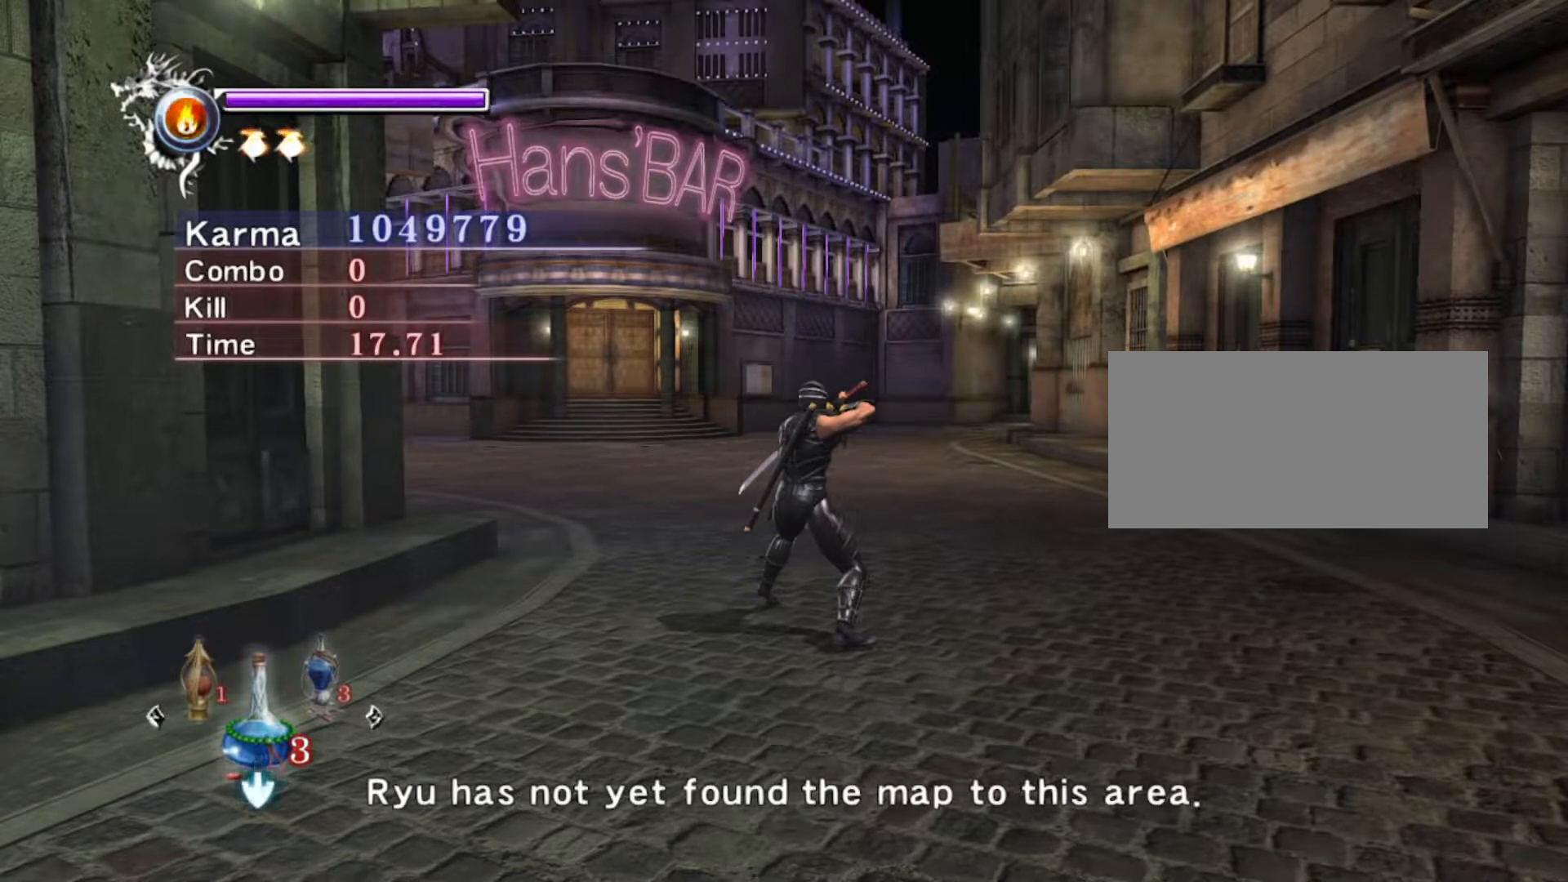
{"buttons": [], "left_stick": "center", "right_stick": "center", "events": []}
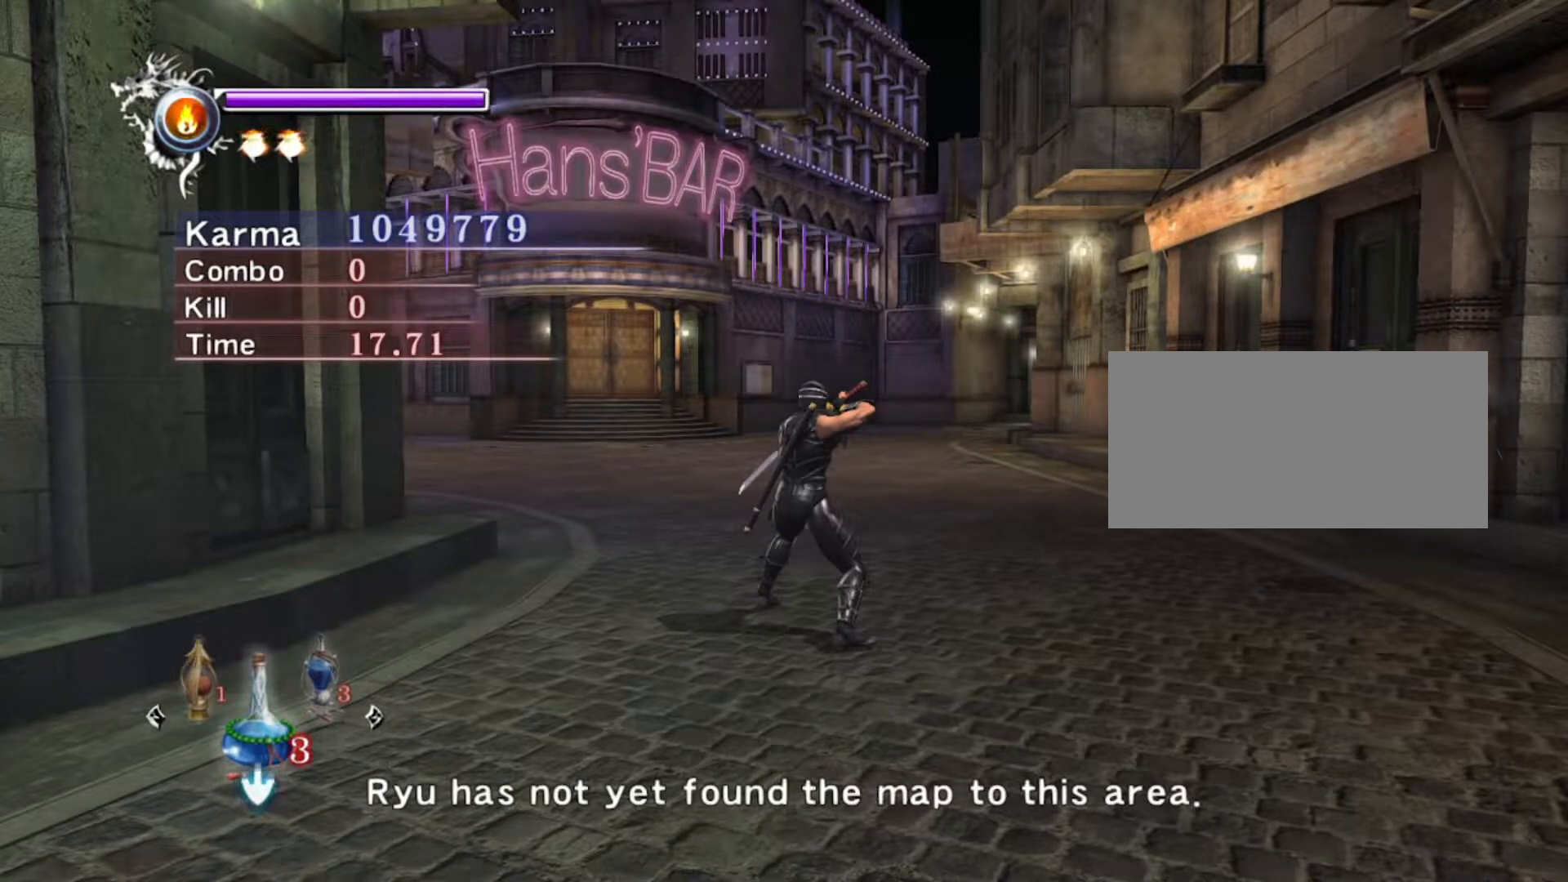
{"buttons": [], "left_stick": "center", "right_stick": "center", "events": [[250, "A", "down"], [417, "A", "up"]]}
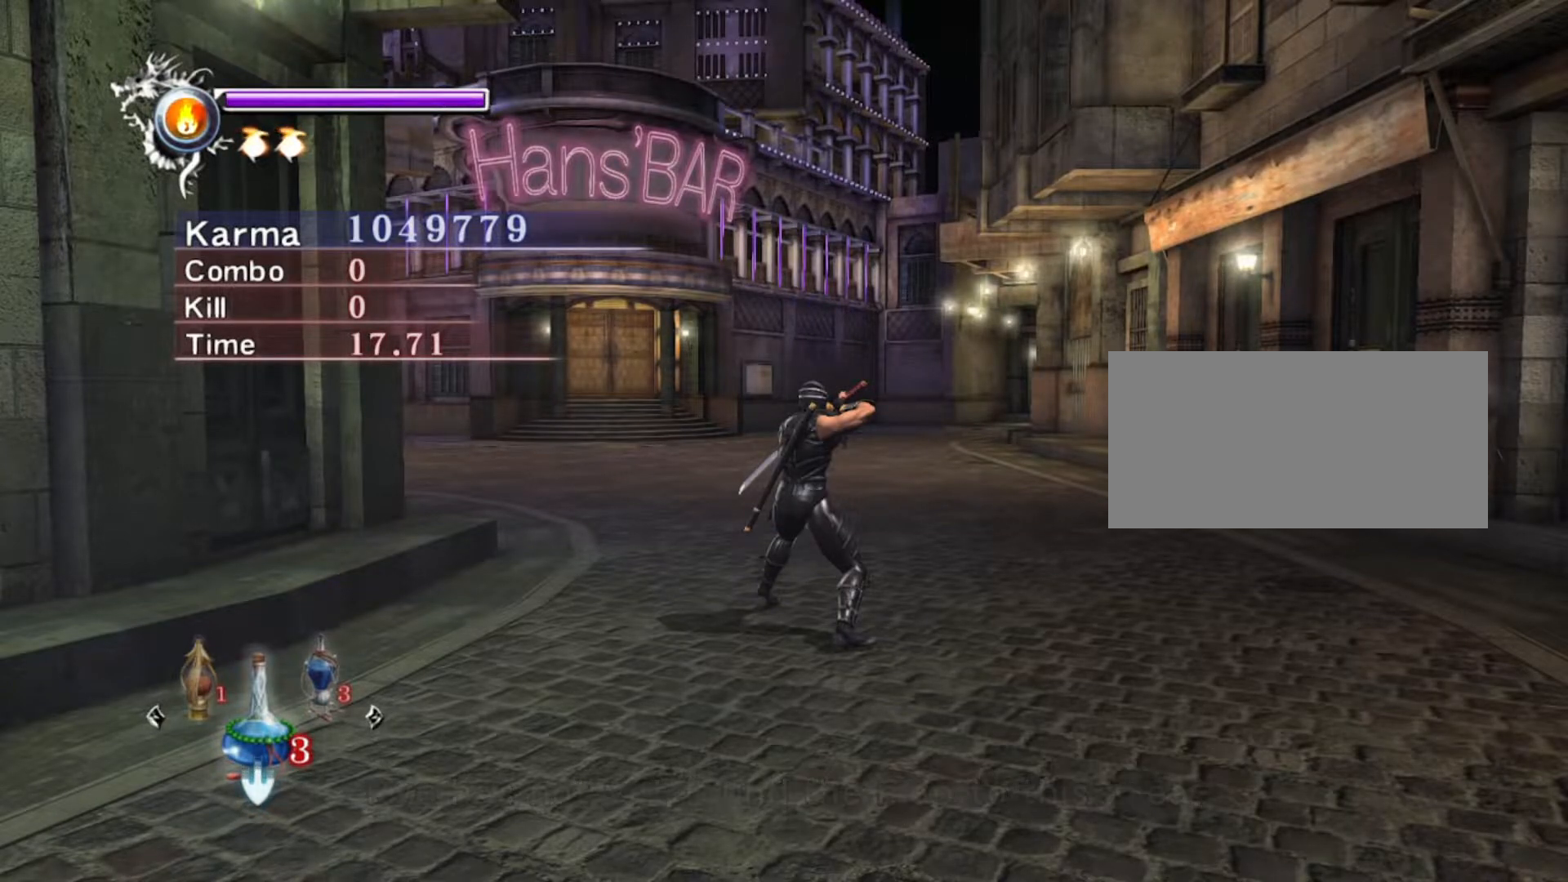
{"buttons": [], "left_stick": "up", "right_stick": "center", "events": [[83, "right_stick", "left"], [200, "right_stick", "center"], [217, "left_stick", "up"]]}
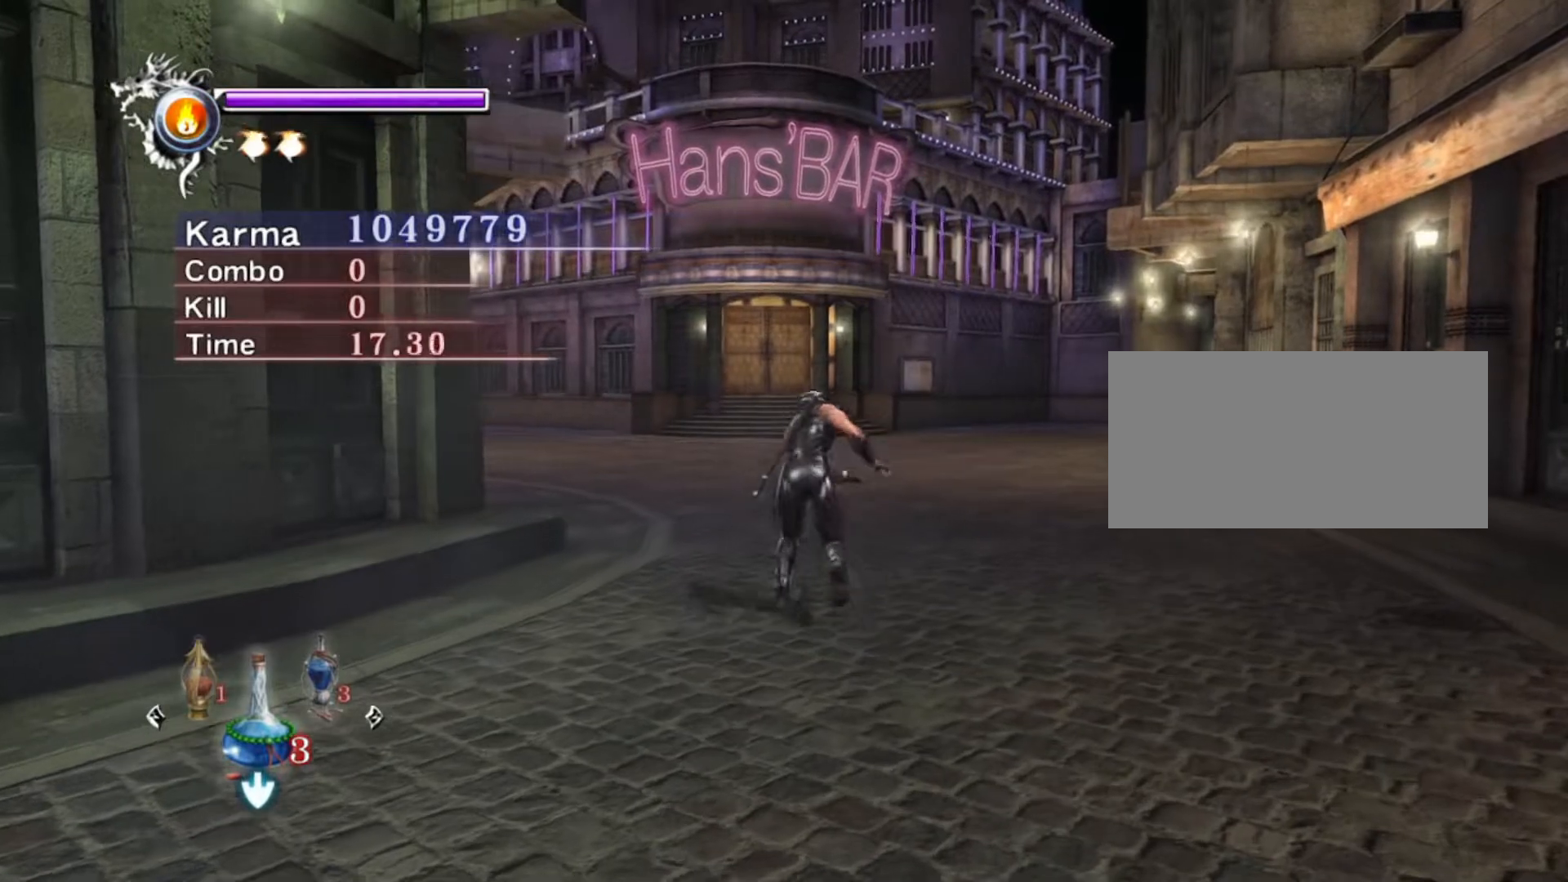
{"buttons": [], "left_stick": "up", "right_stick": "center", "events": [[50, "L2", "down"], [333, "A", "down"], [450, "L2", "up"], [483, "A", "up"]]}
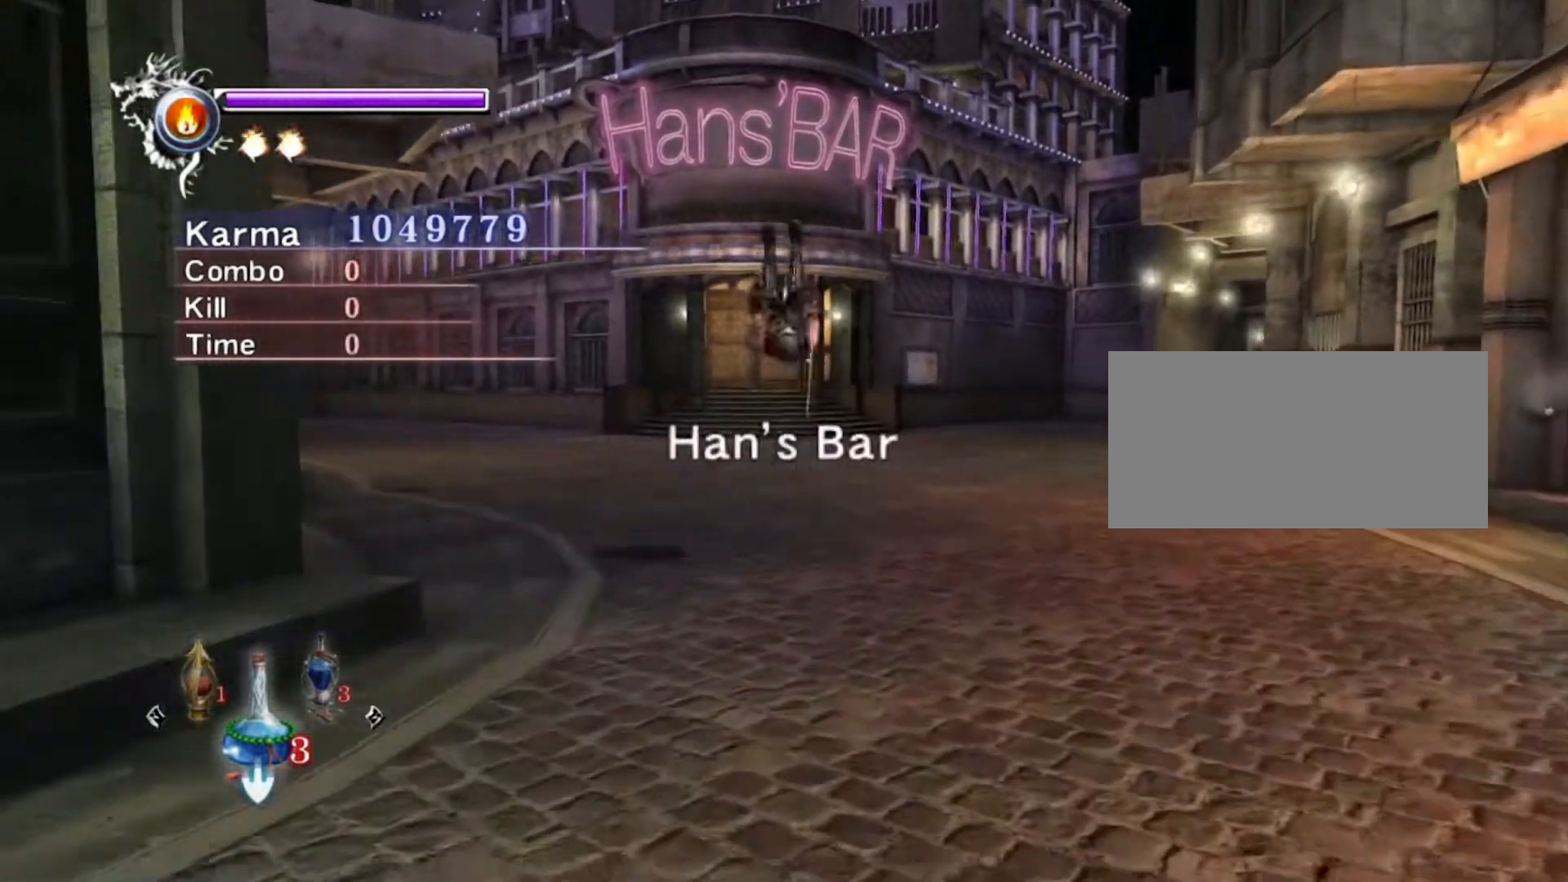
{"buttons": ["L2"], "left_stick": "up", "right_stick": "center", "events": [[417, "L2", "down"]]}
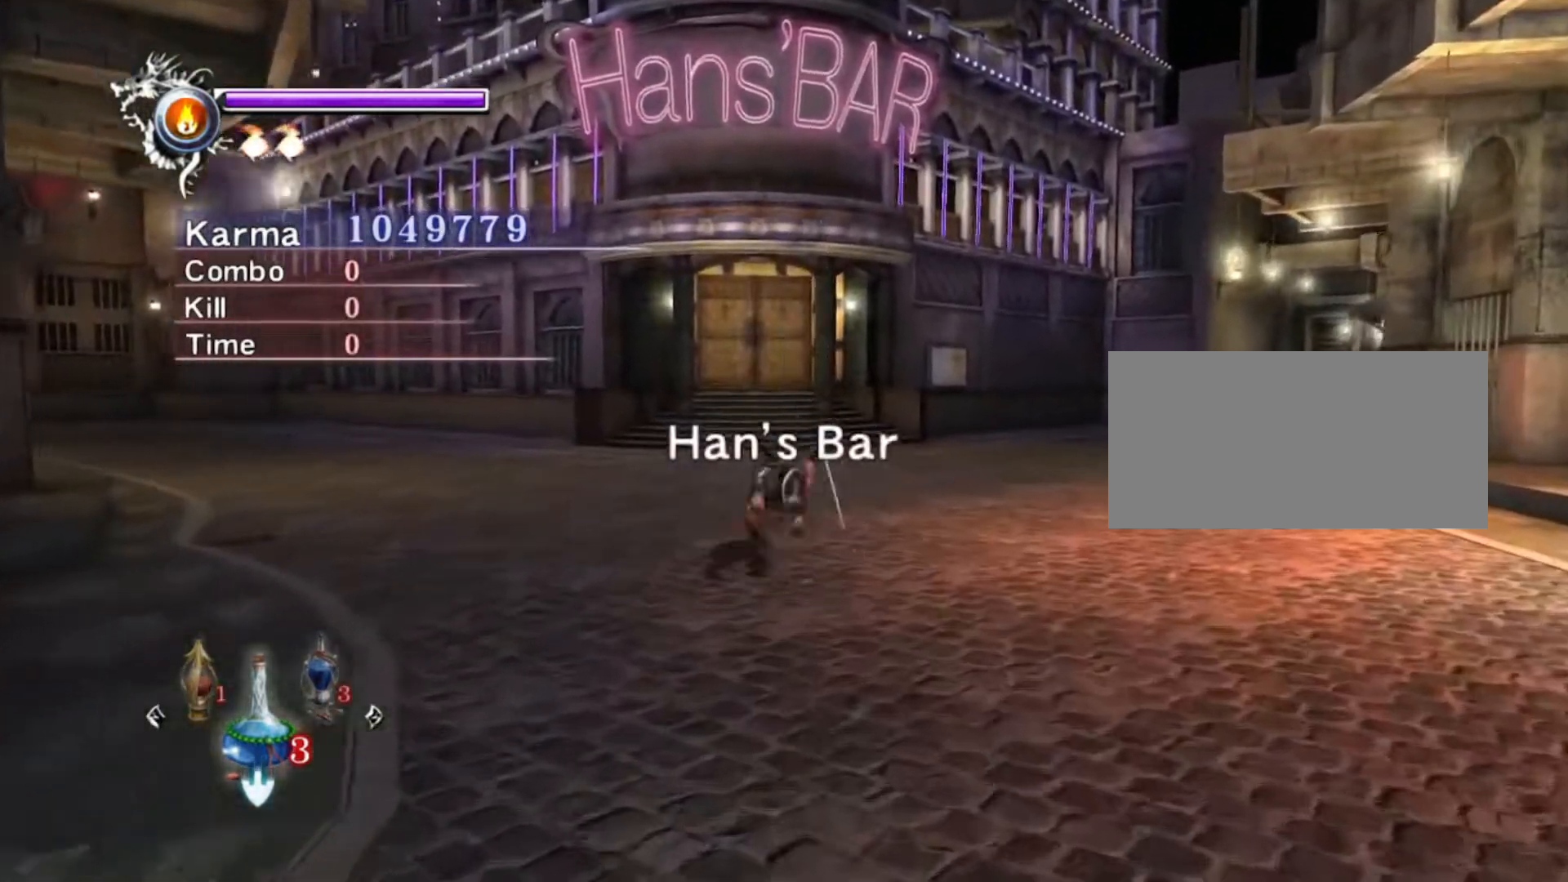
{"buttons": ["L2"], "left_stick": "center", "right_stick": "center", "events": [[483, "left_stick", "center"]]}
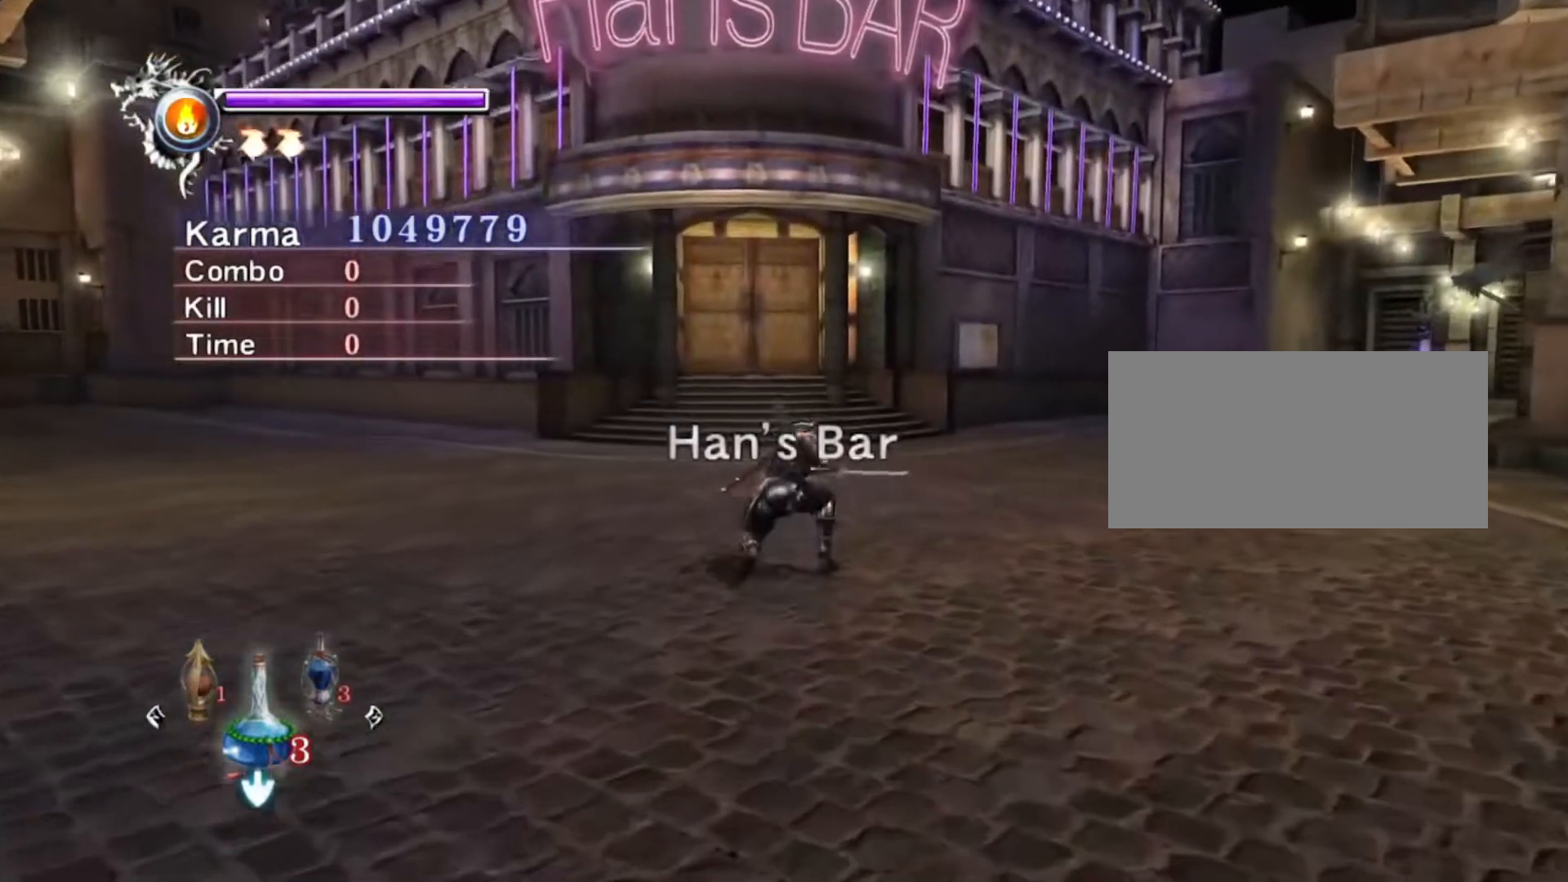
{"buttons": ["L2"], "left_stick": "up", "right_stick": "center", "events": [[417, "left_stick", "up-left"], [467, "left_stick", "up"]]}
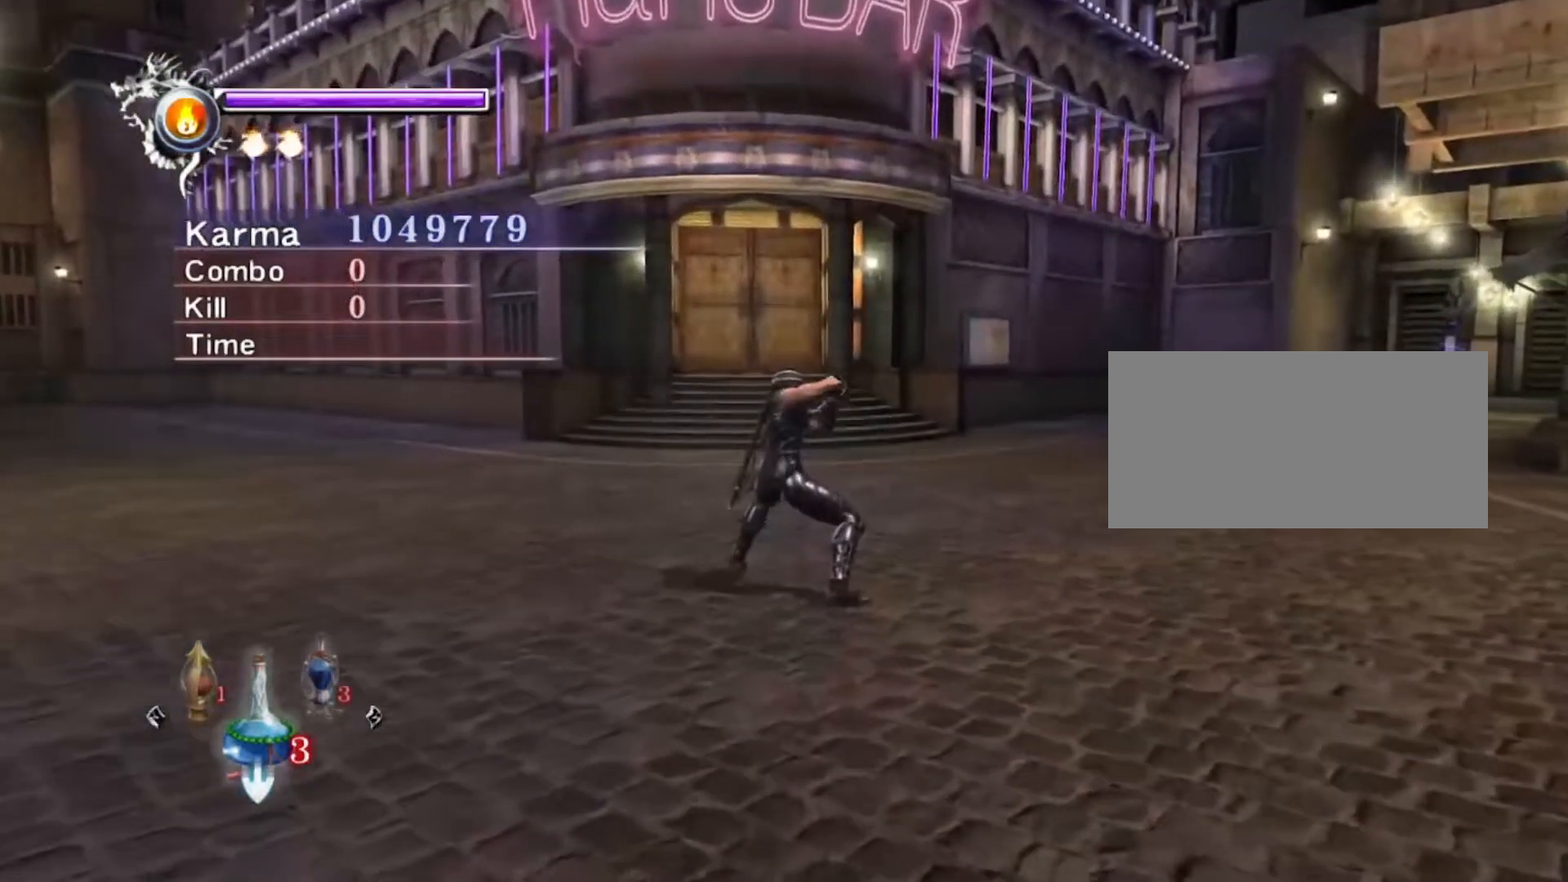
{"buttons": ["L2"], "left_stick": "center", "right_stick": "center", "events": [[150, "left_stick", "center"]]}
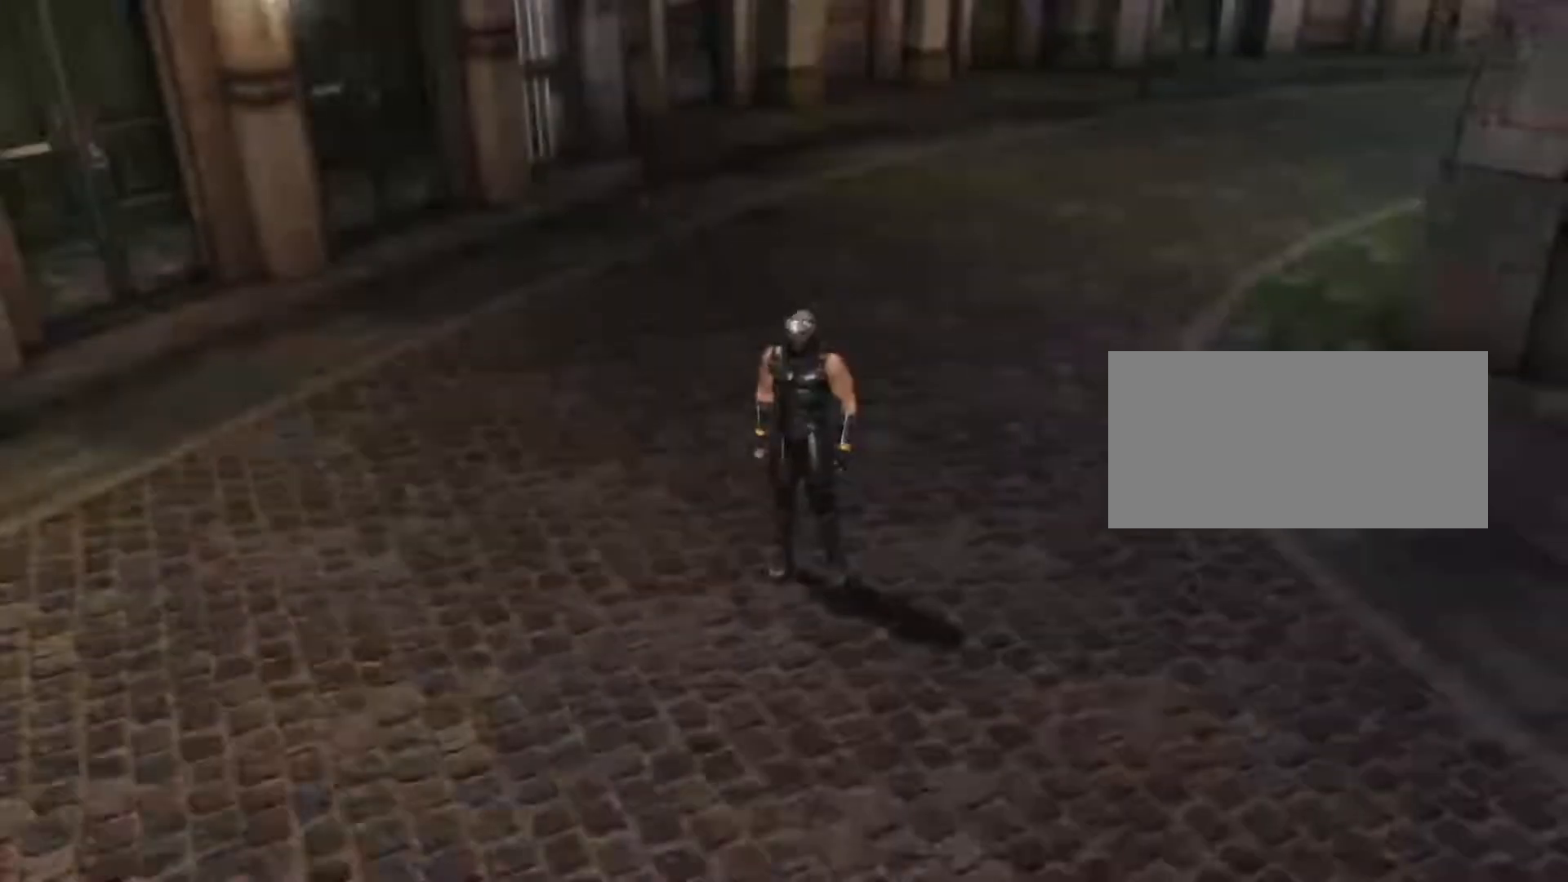
{"buttons": ["A", "L2"], "left_stick": "center", "right_stick": "center", "events": [[117, "SELECT", "down"], [250, "A", "down"], [267, "SELECT", "up"], [367, "A", "up"], [483, "A", "down"]]}
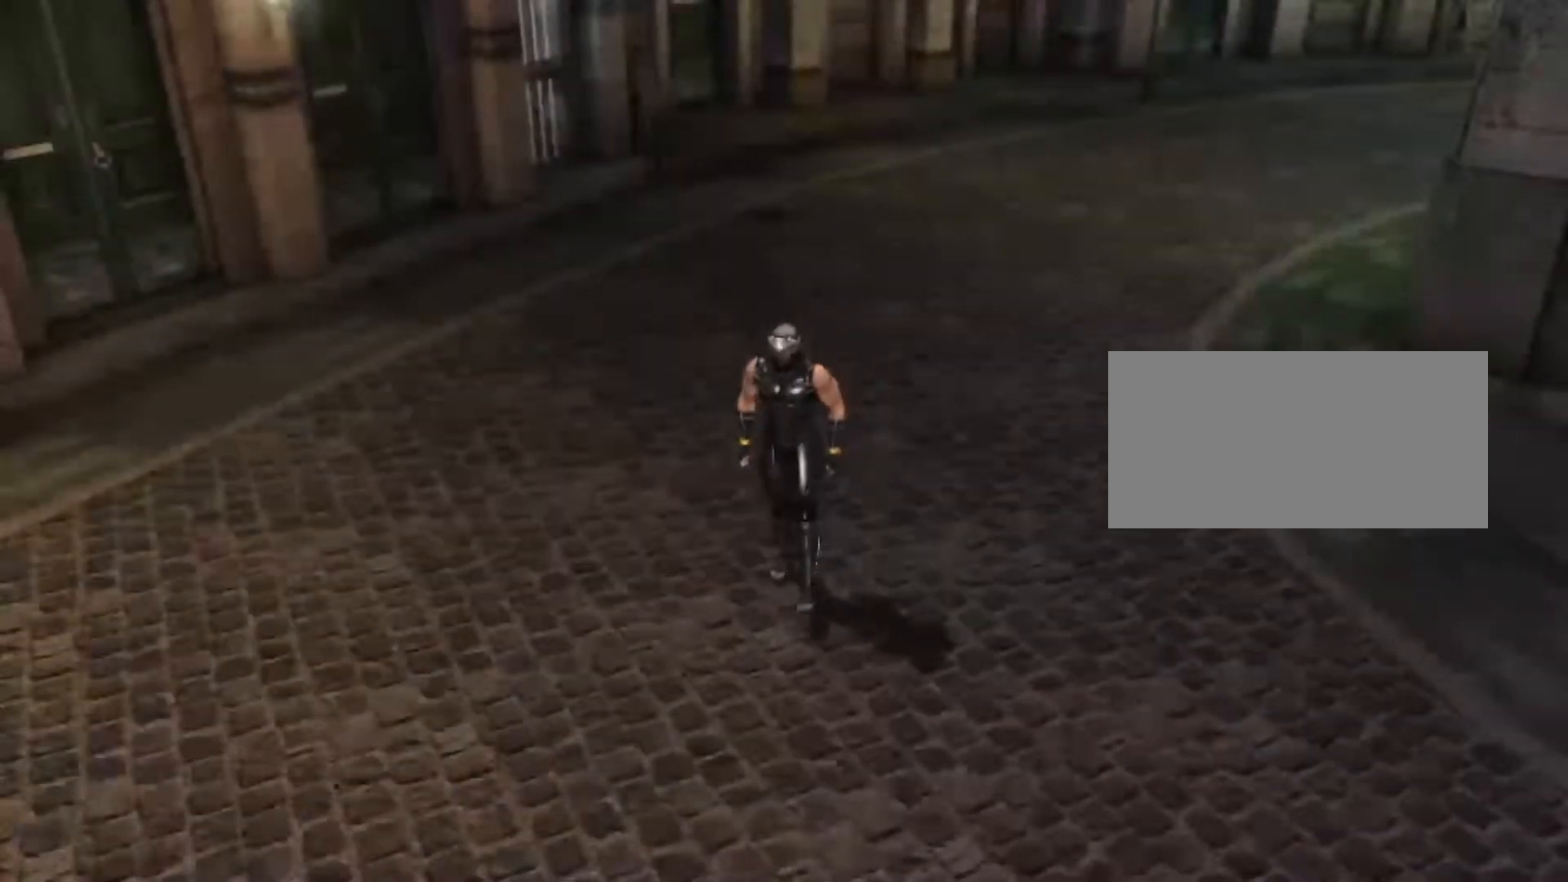
{"buttons": ["A", "L2"], "left_stick": "center", "right_stick": "center", "events": [[67, "A", "up"], [217, "A", "down"], [317, "A", "up"], [433, "A", "down"]]}
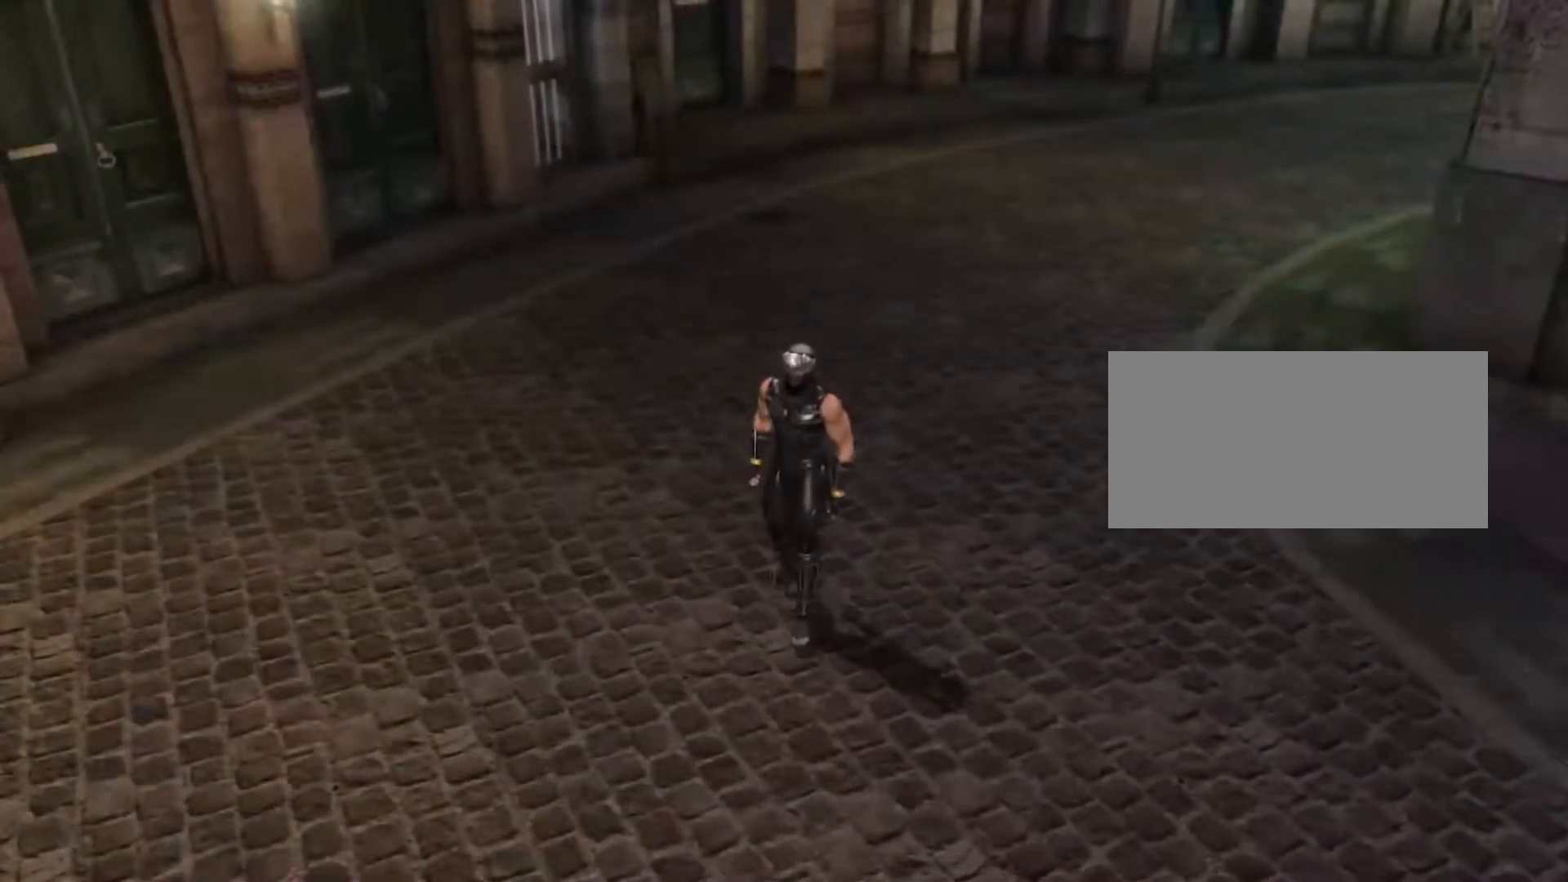
{"buttons": ["L2", "SELECT"], "left_stick": "center", "right_stick": "center", "events": [[17, "A", "up"], [133, "A", "down"], [250, "A", "up"], [417, "SELECT", "down"]]}
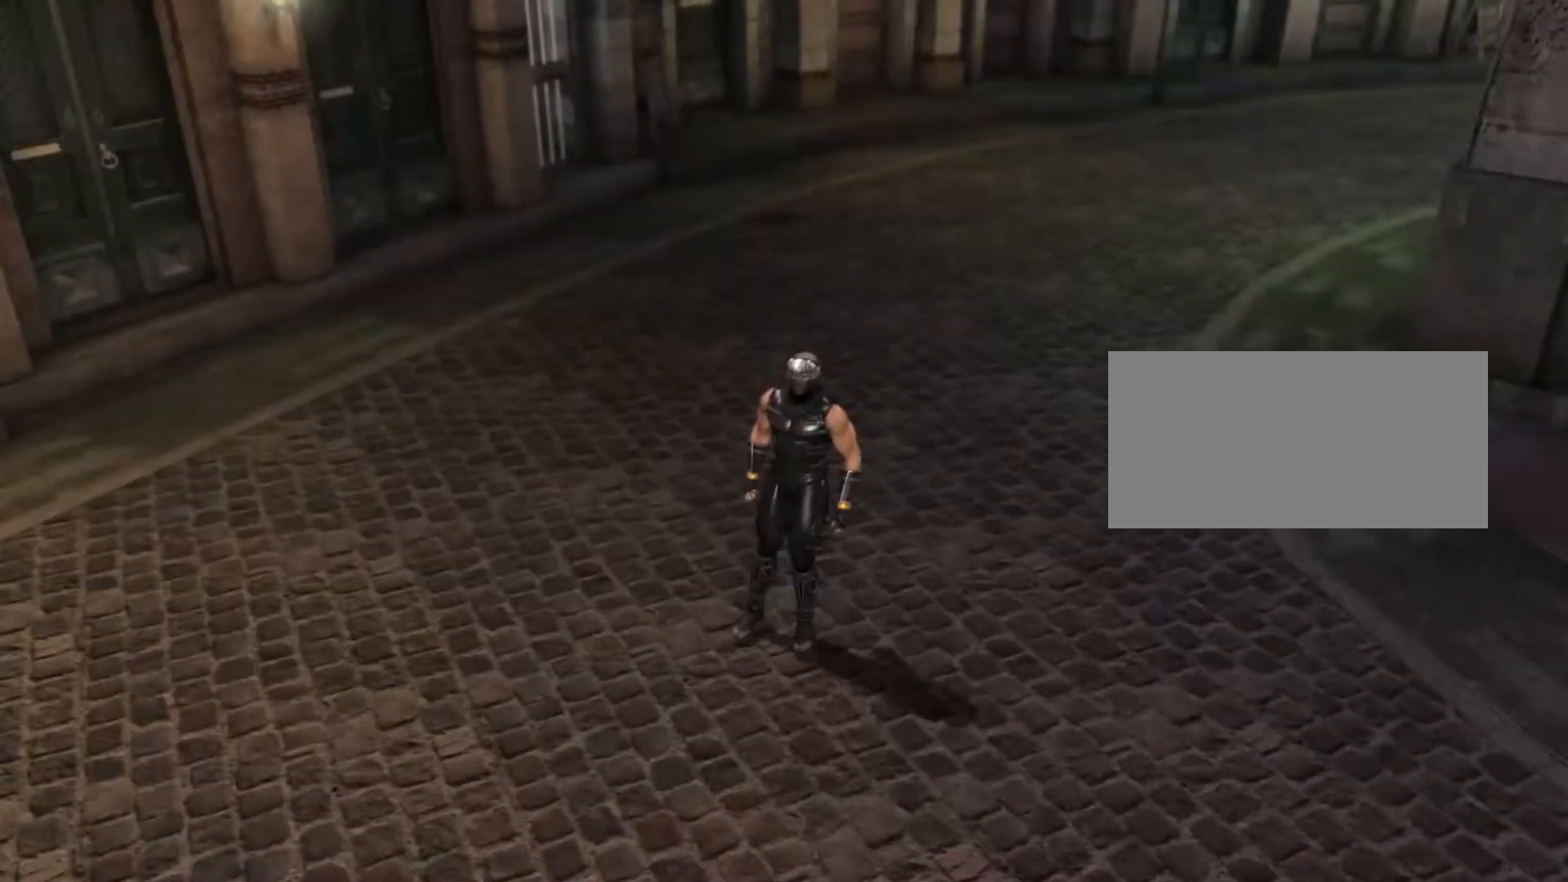
{"buttons": ["A", "L2"], "left_stick": "center", "right_stick": "center", "events": [[100, "SELECT", "up"], [150, "A", "down"], [317, "A", "up"], [483, "A", "down"]]}
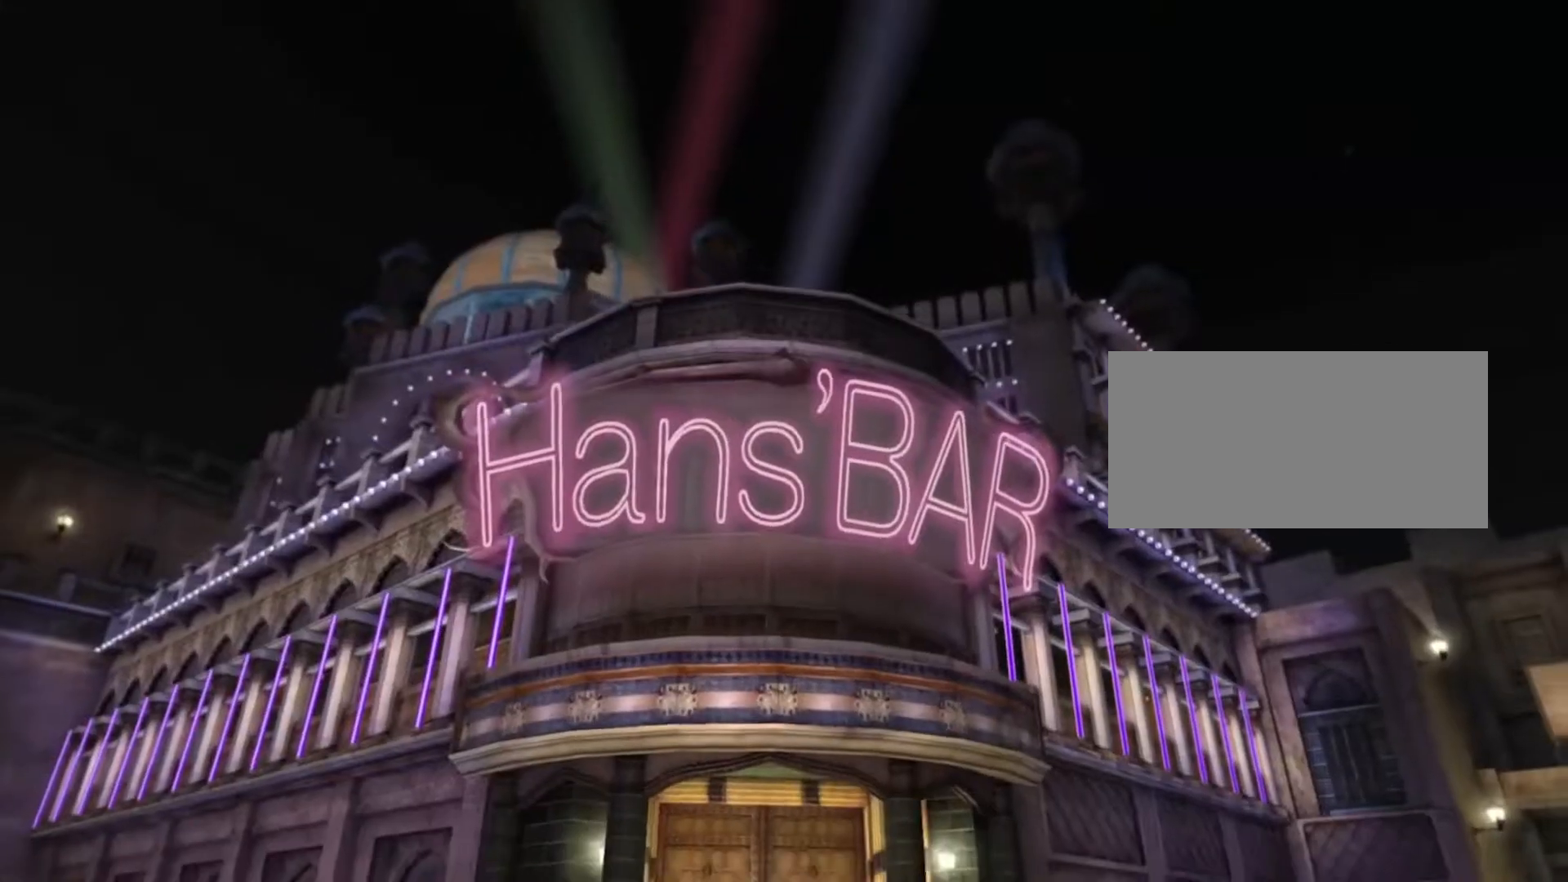
{"buttons": ["L2"], "left_stick": "center", "right_stick": "center", "events": [[117, "A", "up"], [167, "SELECT", "down"], [367, "SELECT", "up"]]}
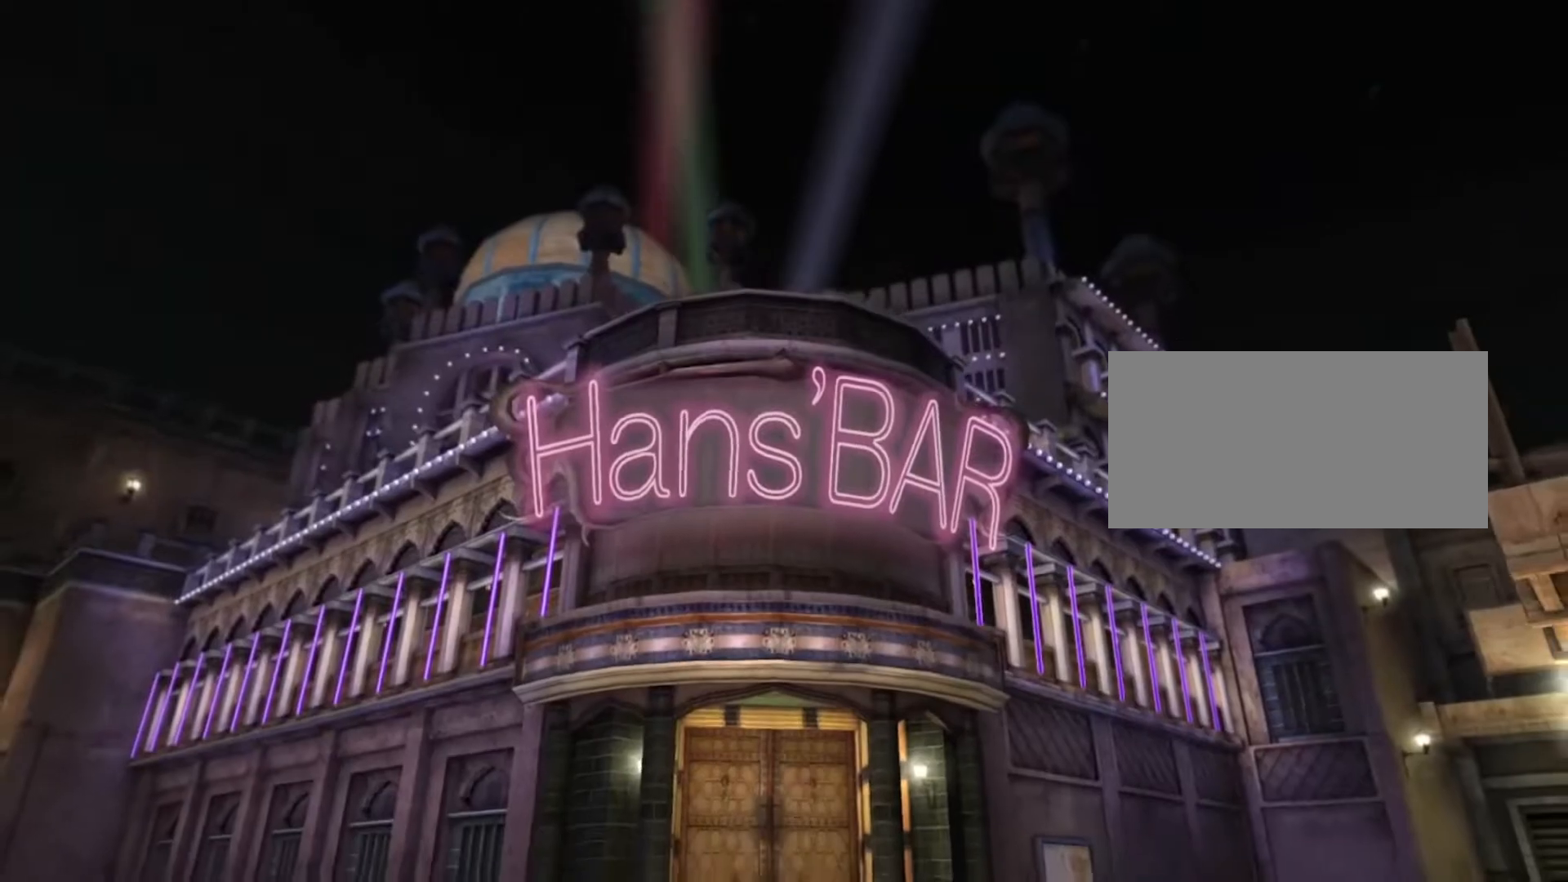
{"buttons": ["L2", "SELECT"], "left_stick": "center", "right_stick": "center", "events": [[50, "A", "down"], [200, "A", "up"], [483, "SELECT", "down"]]}
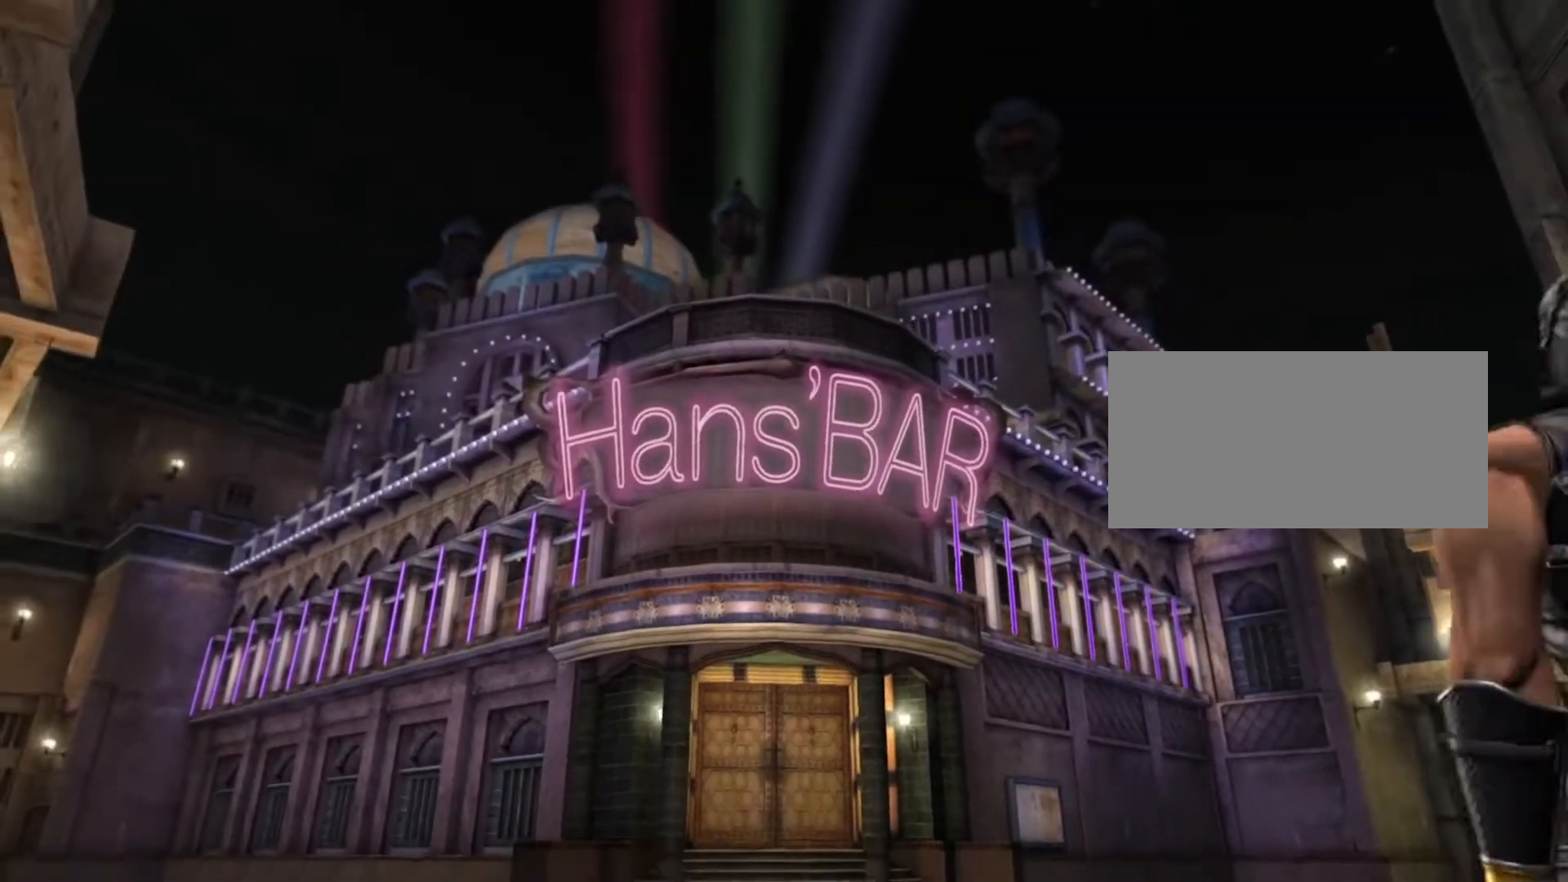
{"buttons": ["L2"], "left_stick": "center", "right_stick": "center", "events": [[150, "DPAD_RIGHT", "down"], [150, "SELECT", "up"], [200, "DPAD_RIGHT", "up"], [250, "B", "down"], [267, "B", "up"], [333, "A", "down"], [483, "A", "up"]]}
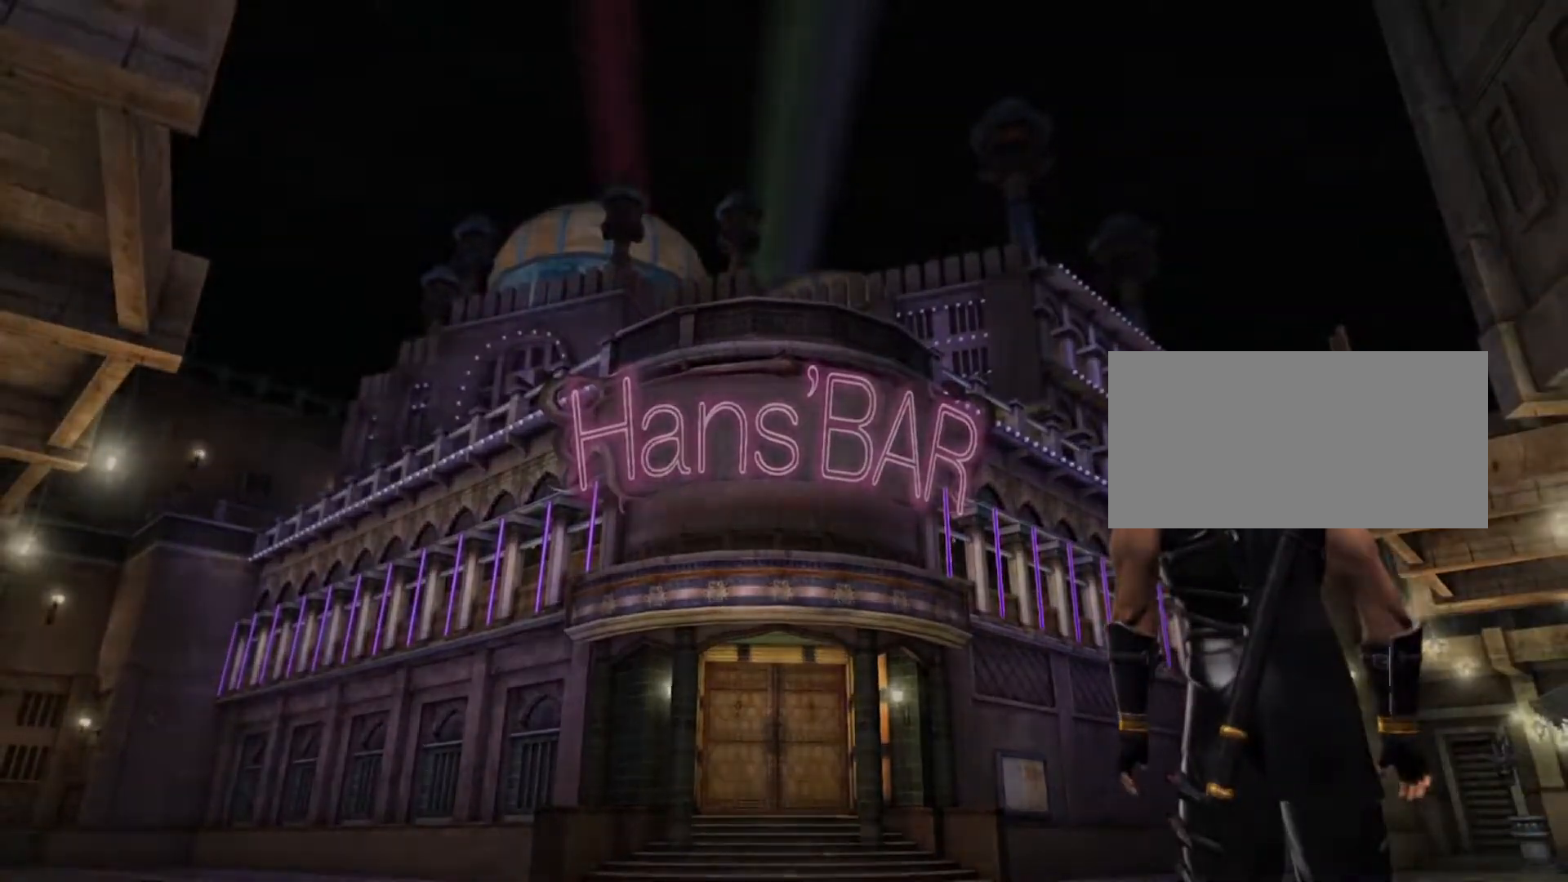
{"buttons": ["L2"], "left_stick": "center", "right_stick": "center", "events": []}
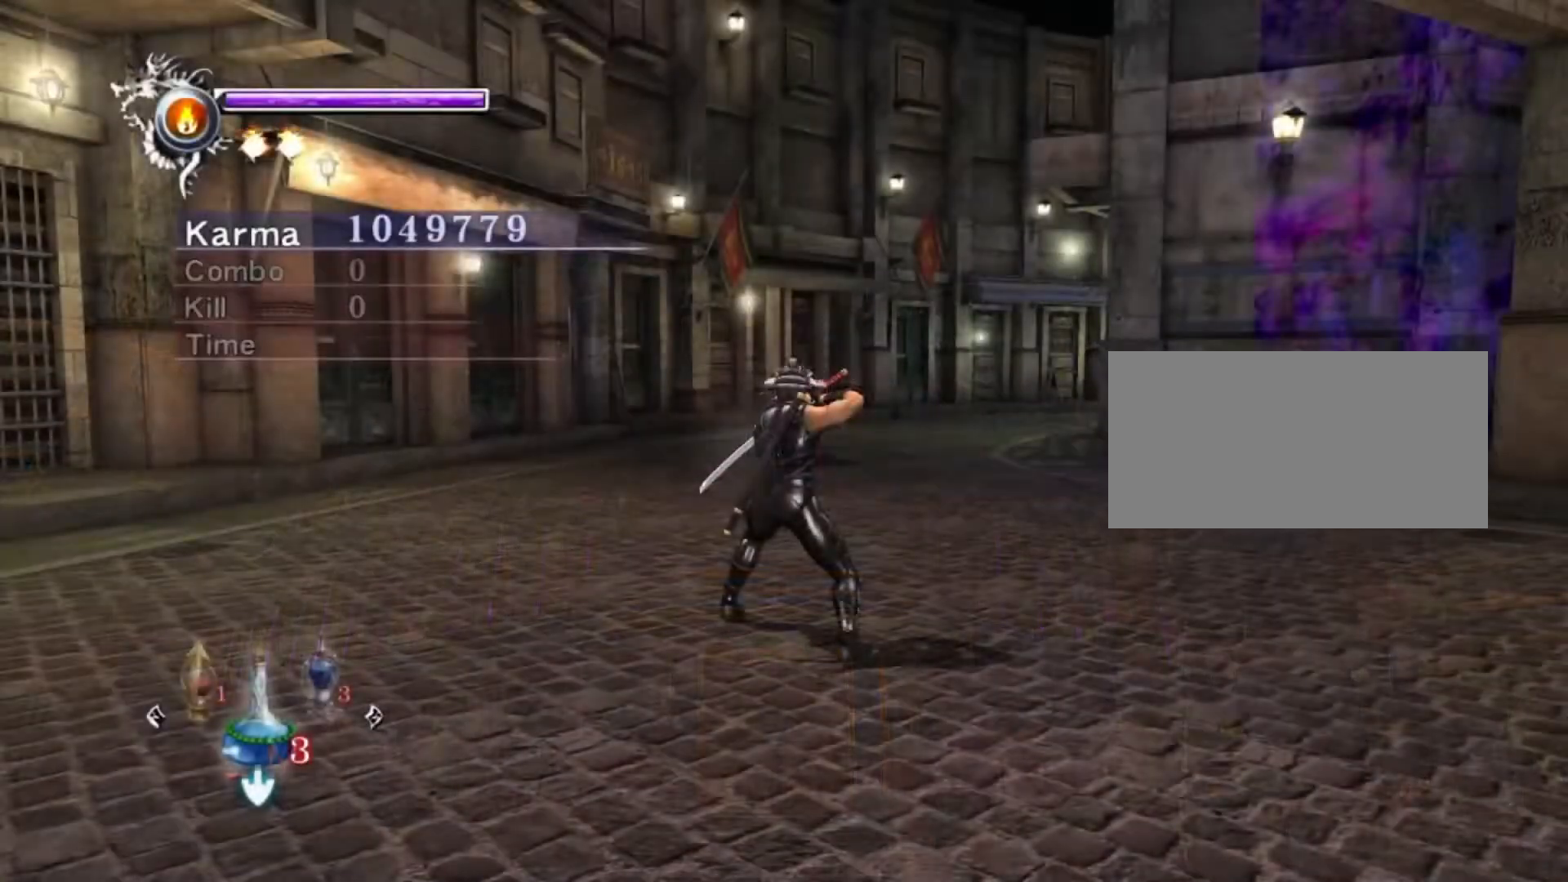
{"buttons": [], "left_stick": "center", "right_stick": "center"}
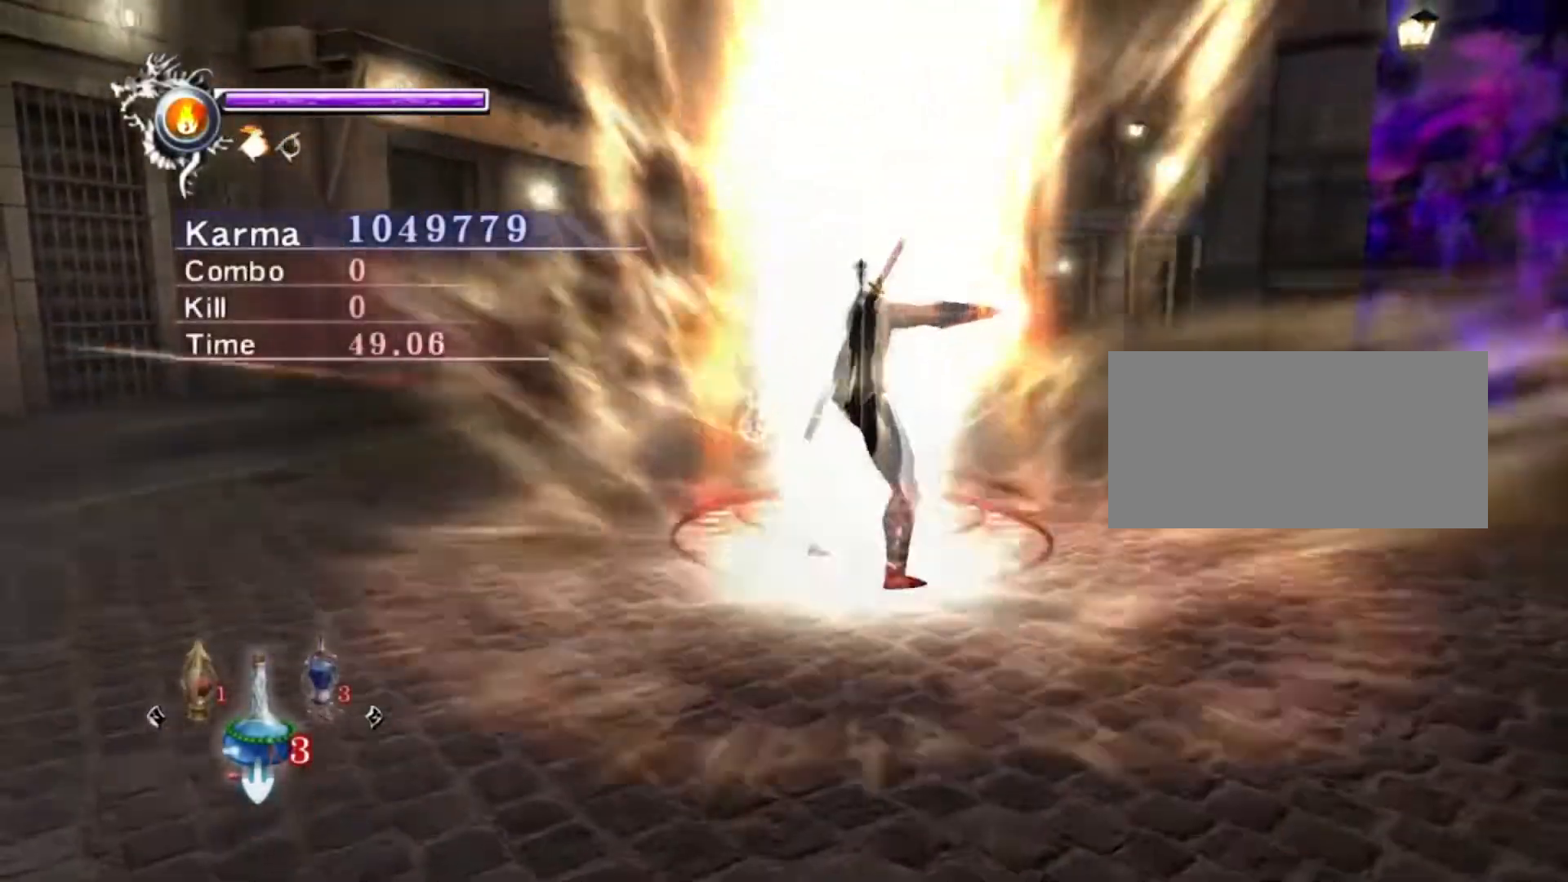
{"buttons": [], "left_stick": "center", "right_stick": "left", "events": [[267, "right_stick", "left"]]}
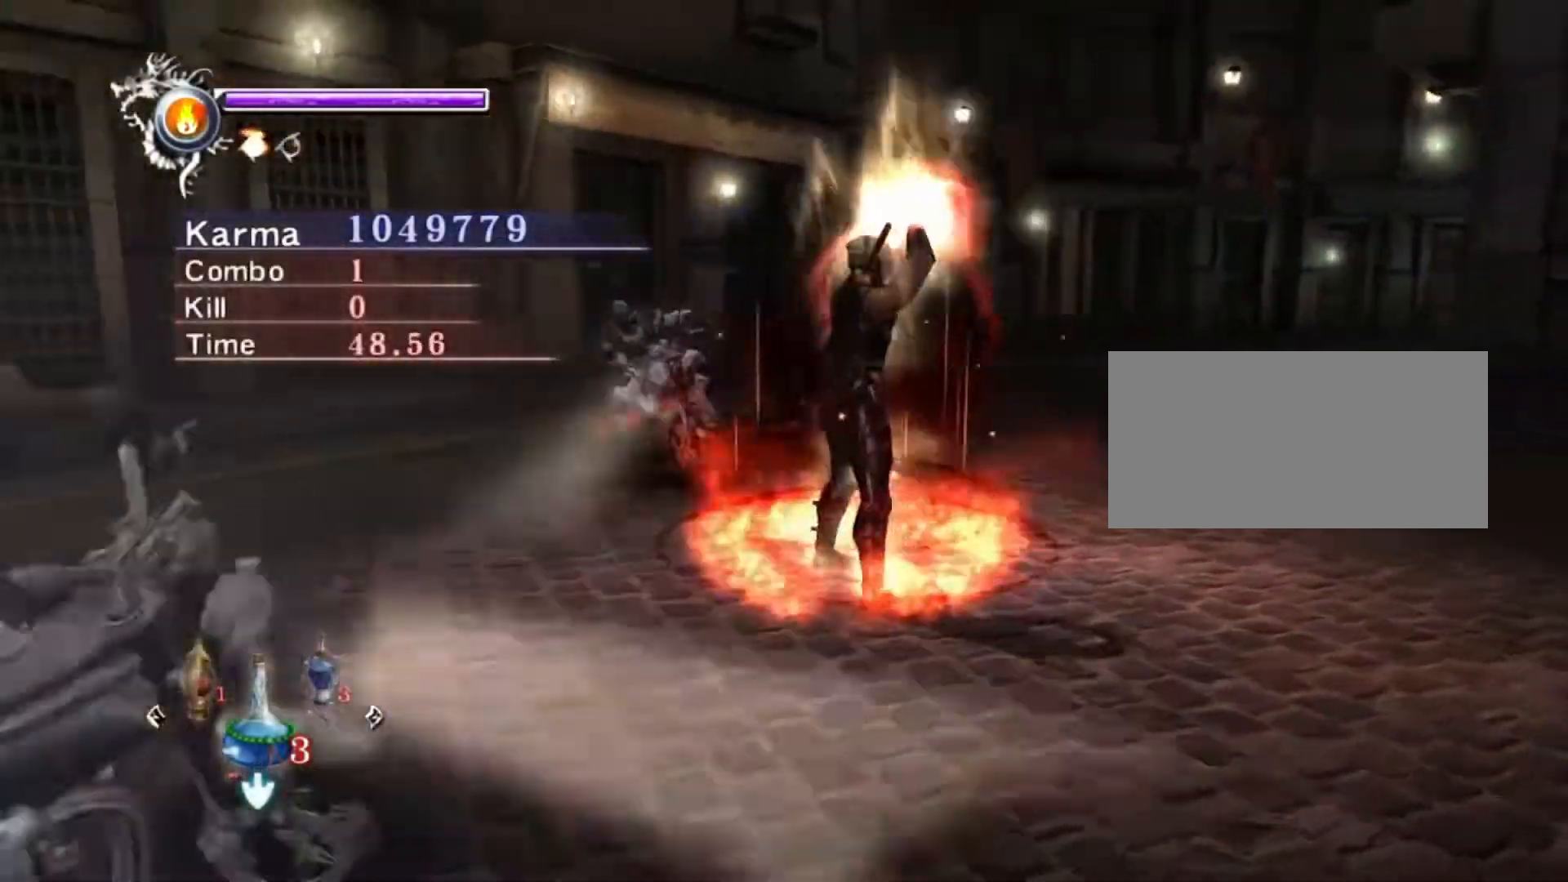
{"buttons": ["L2"], "left_stick": "center", "right_stick": "center", "events": [[33, "right_stick", "center"], [67, "L2", "down"]]}
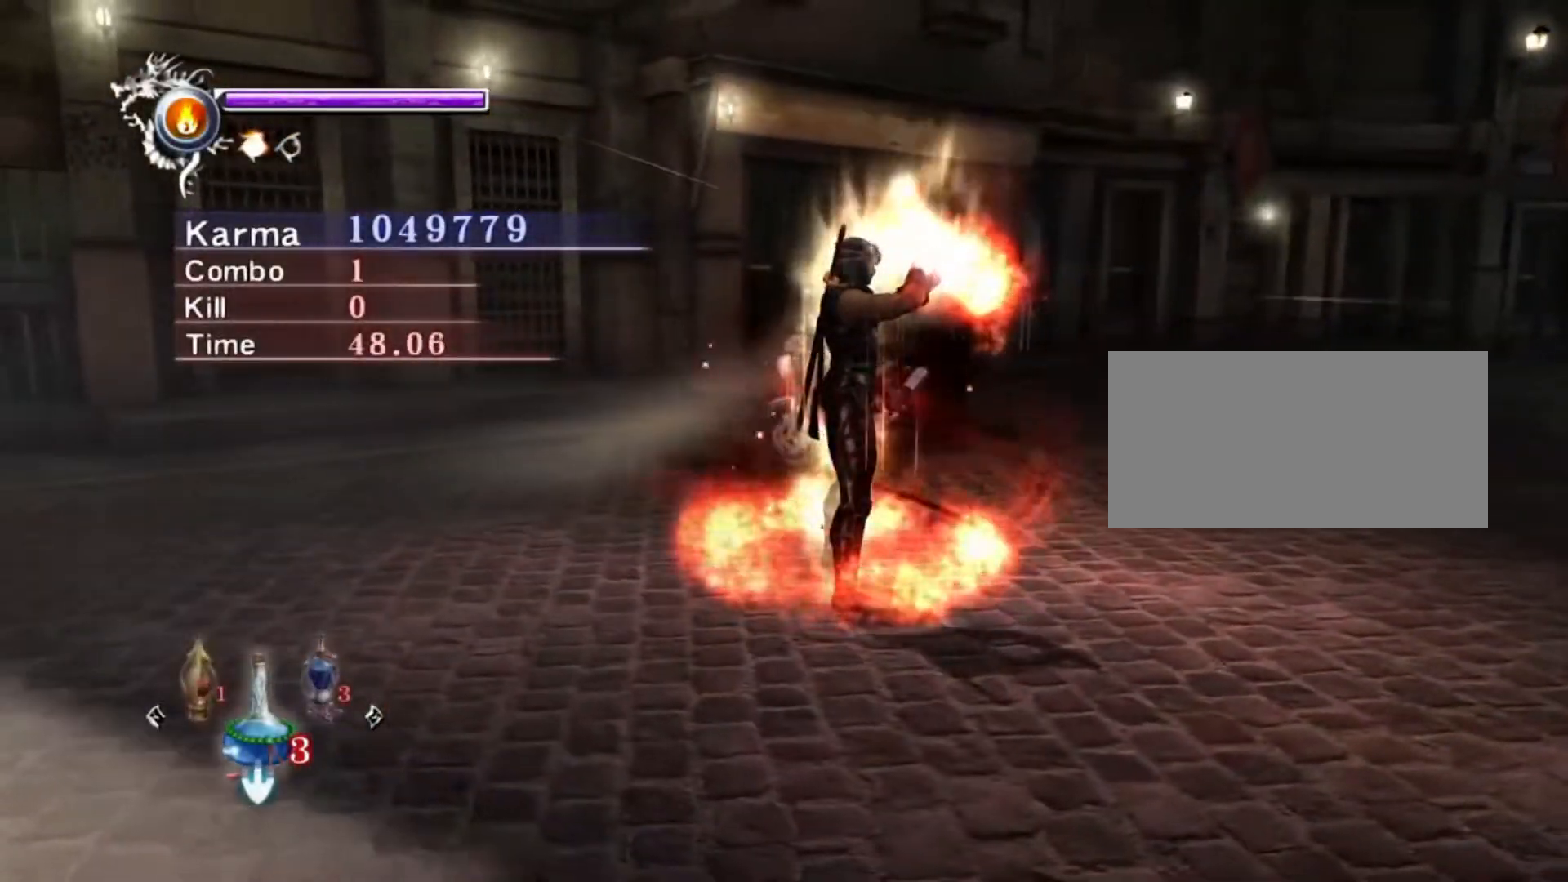
{"buttons": ["L2"], "left_stick": "center", "right_stick": "center", "events": []}
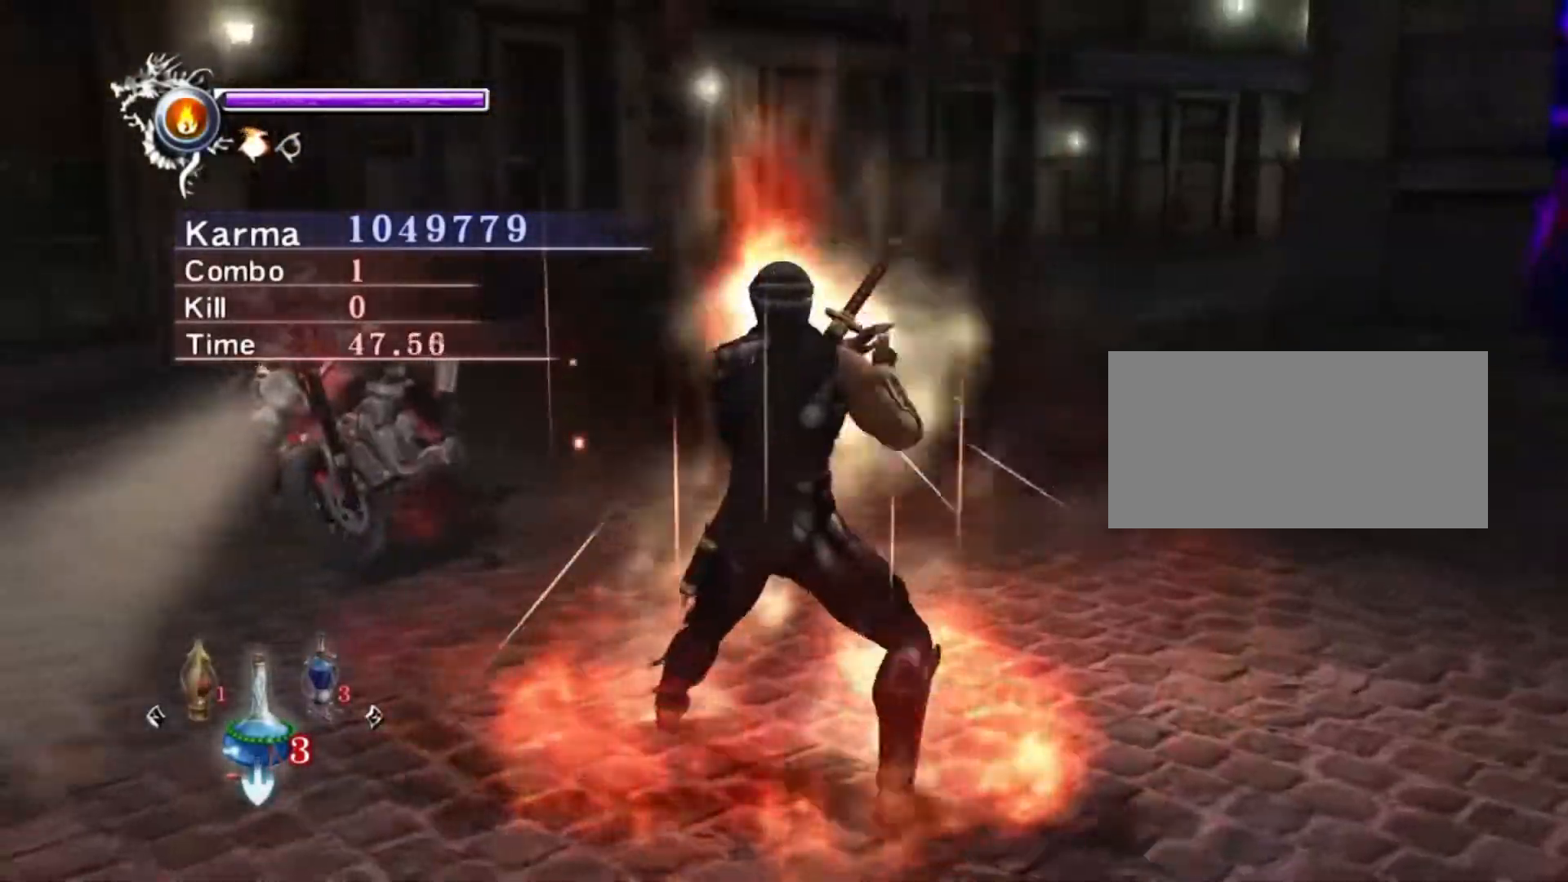
{"buttons": ["L2"], "left_stick": "center", "right_stick": "center", "events": []}